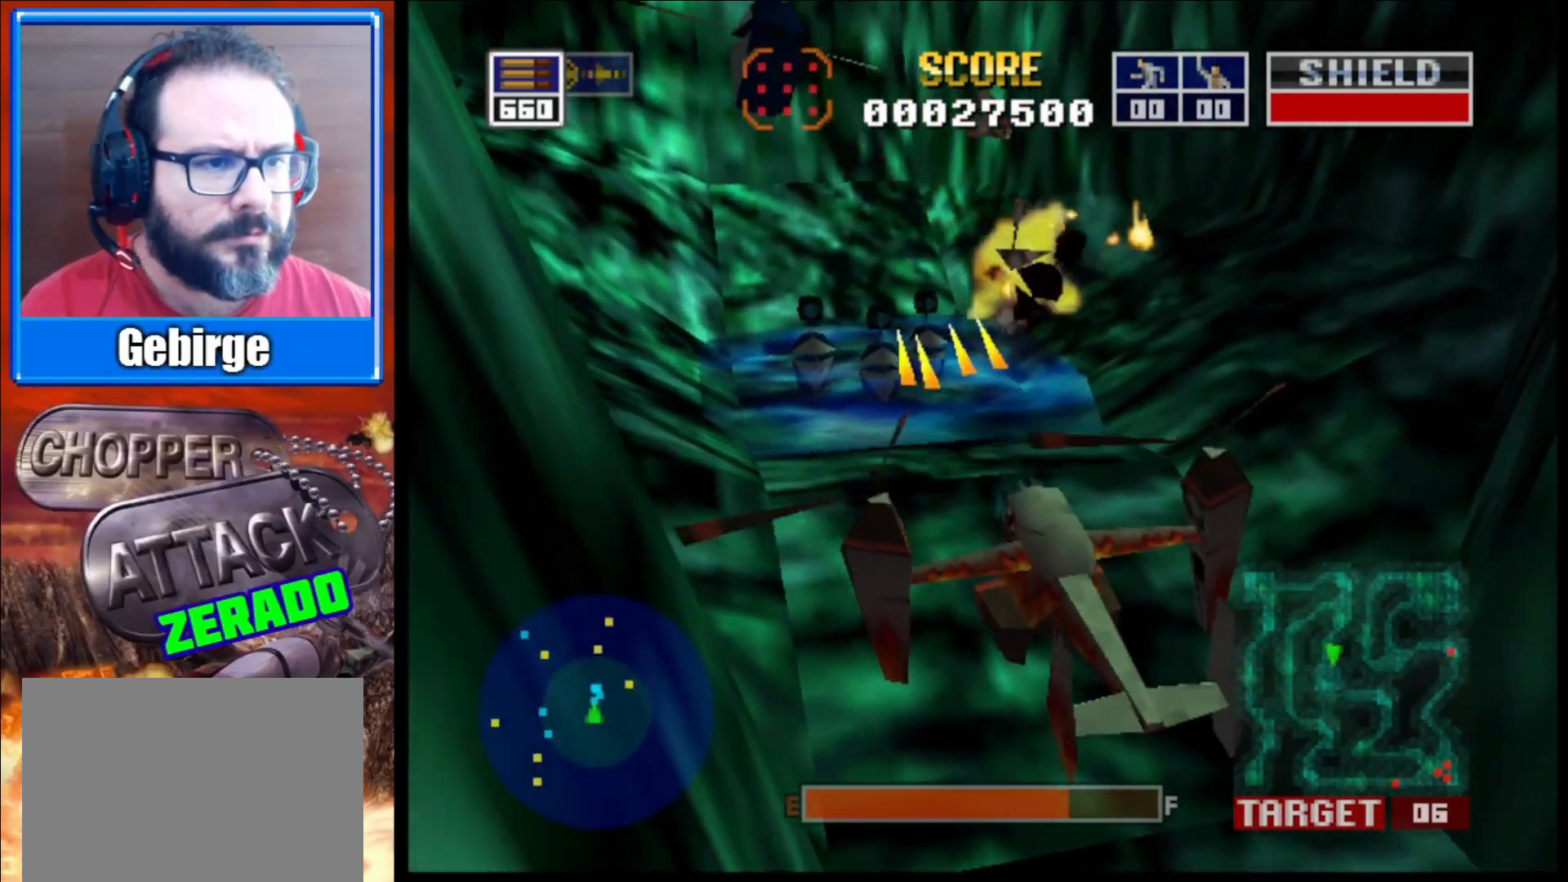
Gameplay with a controller (Xbox layout); each line is a JSON object with the inputs held at the frame after it. "events" lists button and stick changes between this image and that frame as [ms after this image, input, new state], when the widget could be followed in between.
{"buttons": ["L2"], "left_stick": "center", "right_stick": "center", "events": [[167, "left_stick", "down-right"], [333, "left_stick", "center"]]}
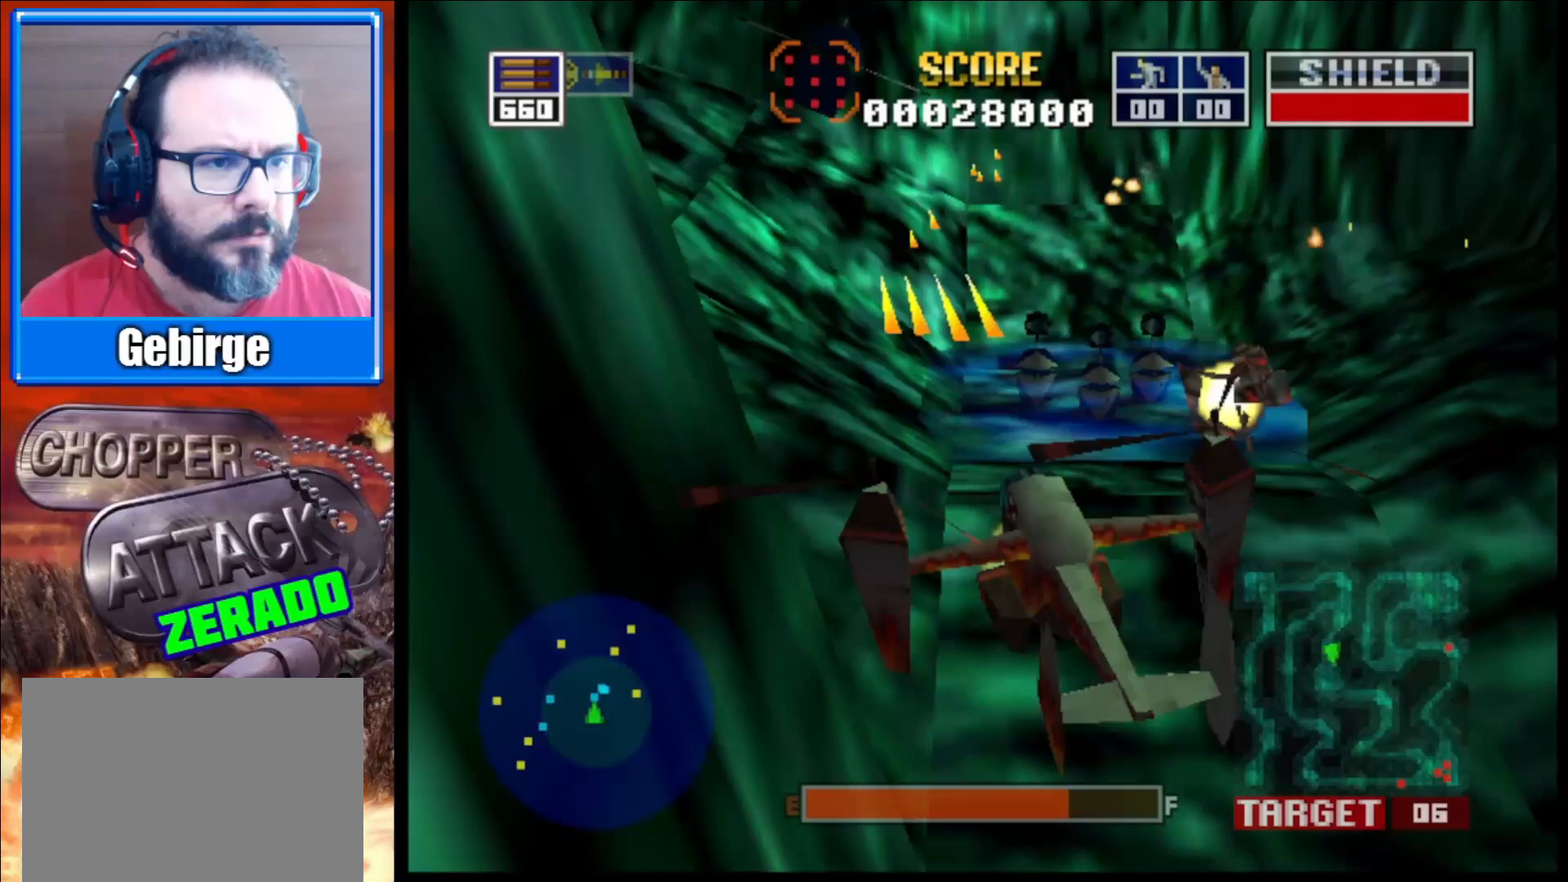
{"buttons": ["L2"], "left_stick": "center", "right_stick": "center", "events": [[67, "left_stick", "down-right"], [250, "left_stick", "right"], [350, "left_stick", "center"]]}
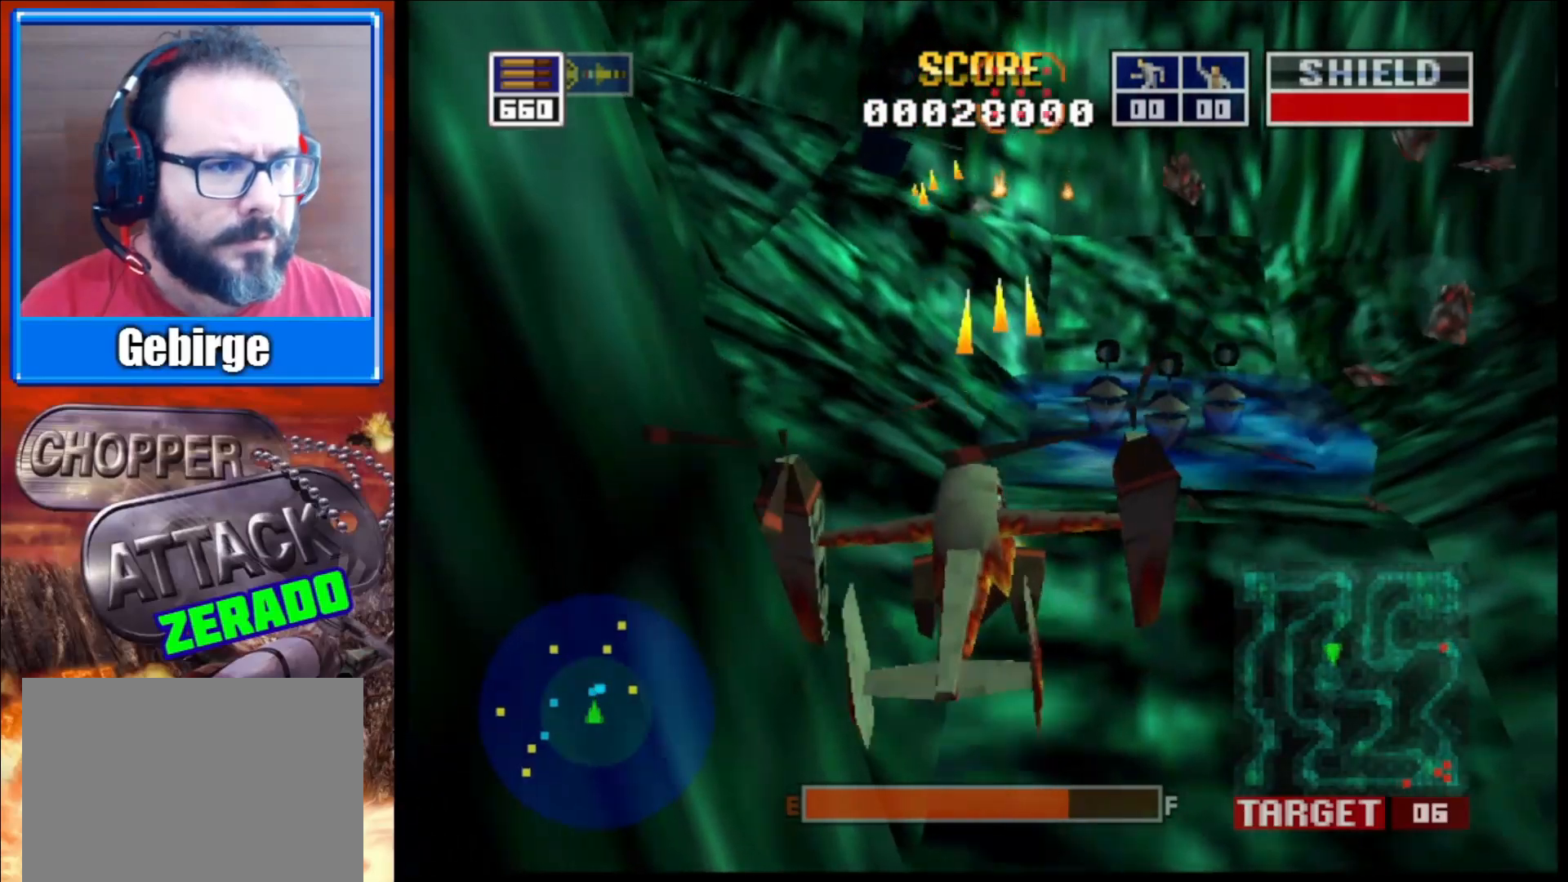
{"buttons": ["L2"], "left_stick": "center", "right_stick": "center", "events": []}
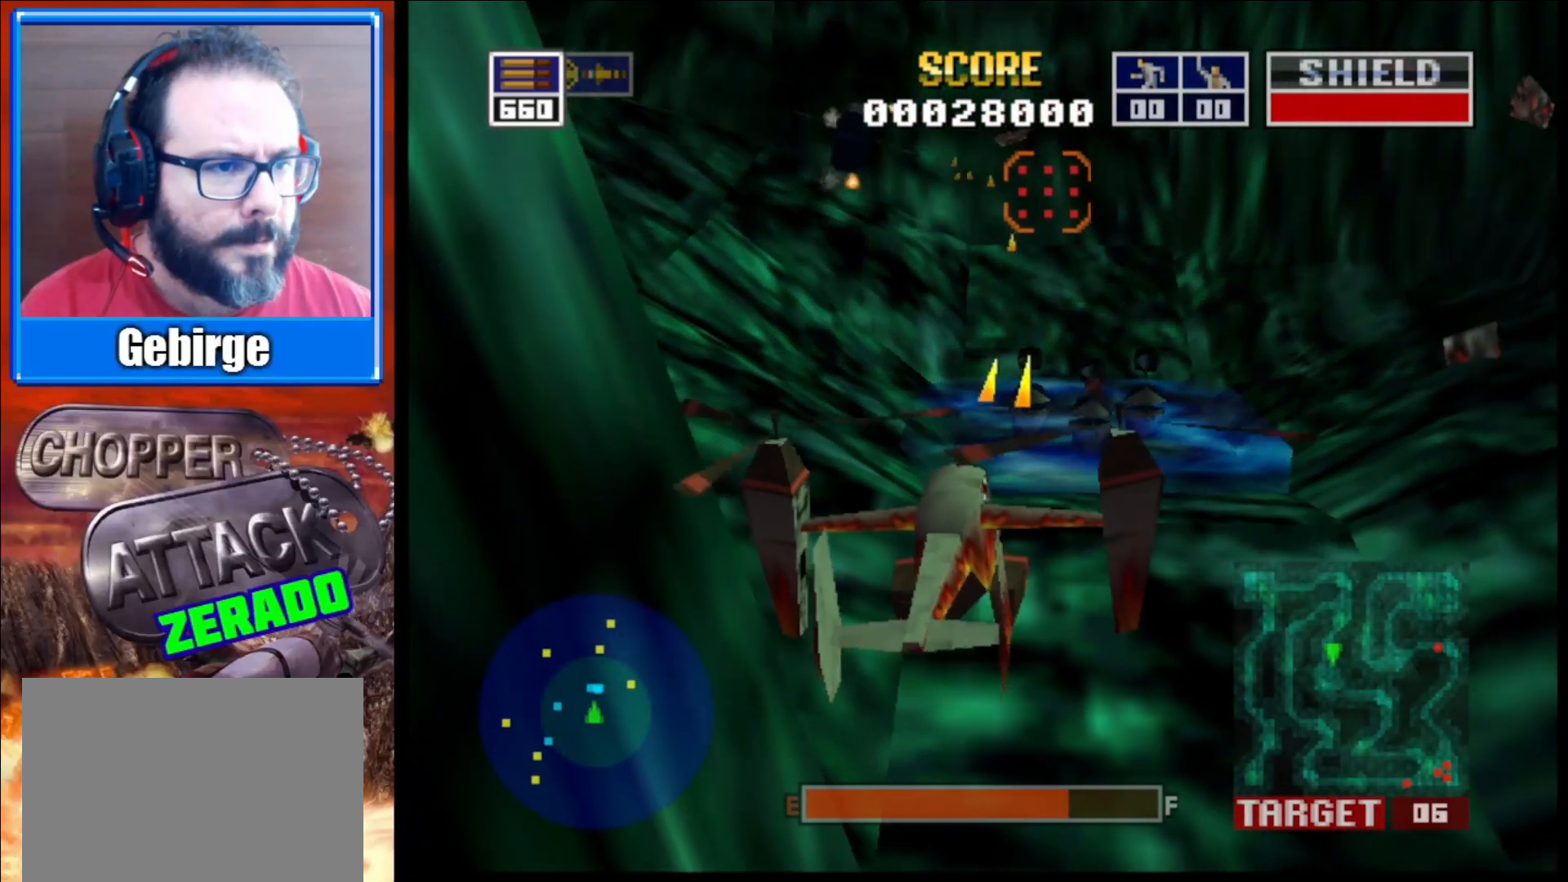
{"buttons": ["L2"], "left_stick": "center", "right_stick": "center", "events": [[150, "left_stick", "down"], [317, "left_stick", "center"]]}
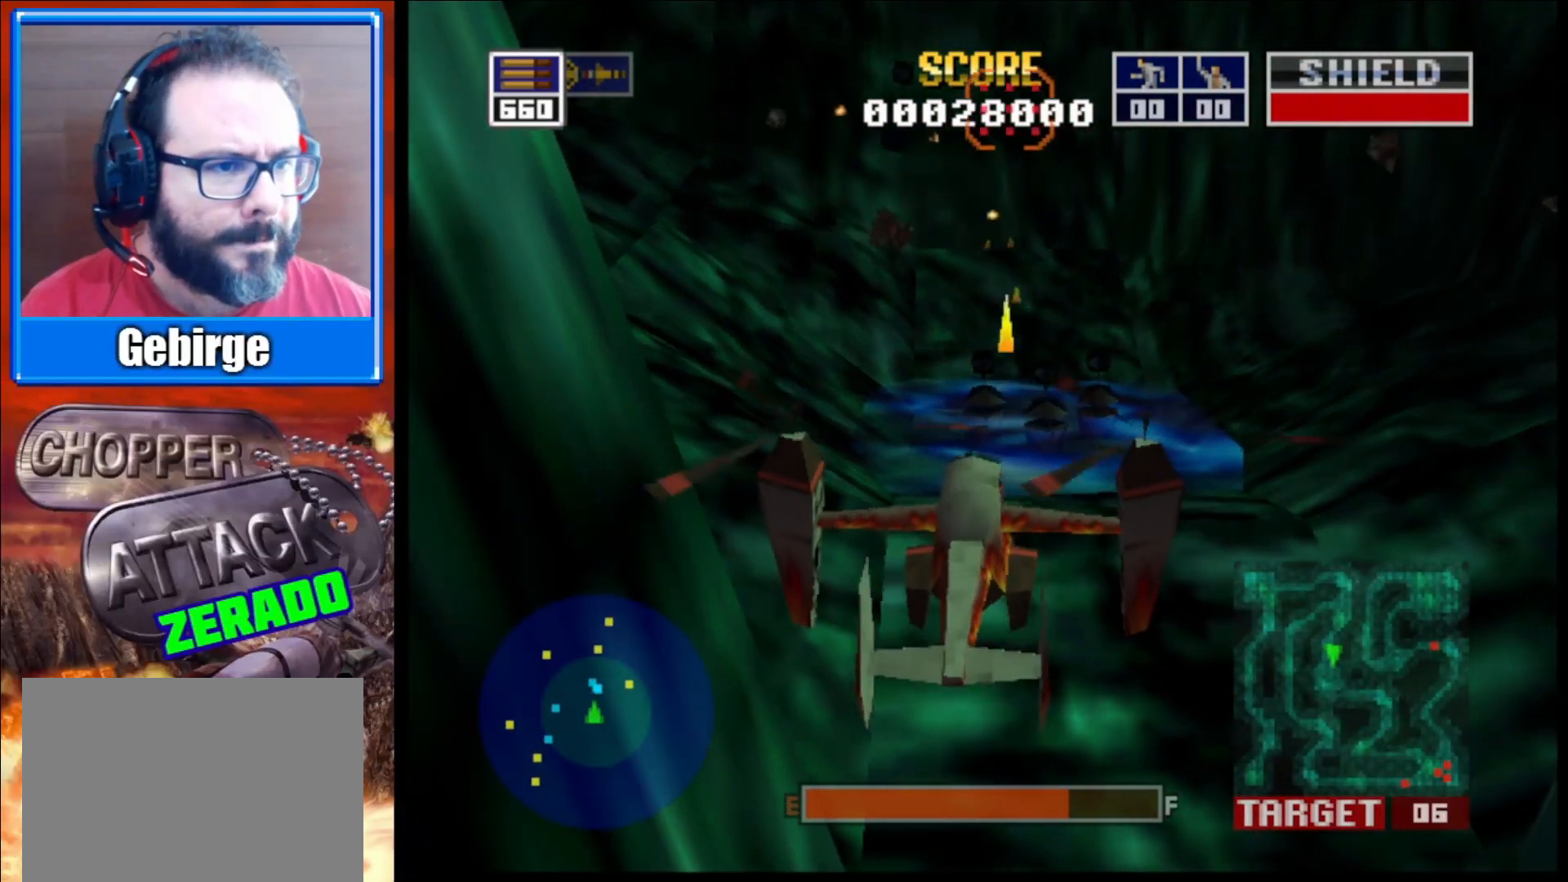
{"buttons": ["L2"], "left_stick": "center", "right_stick": "center", "events": [[50, "left_stick", "down-right"], [267, "left_stick", "center"]]}
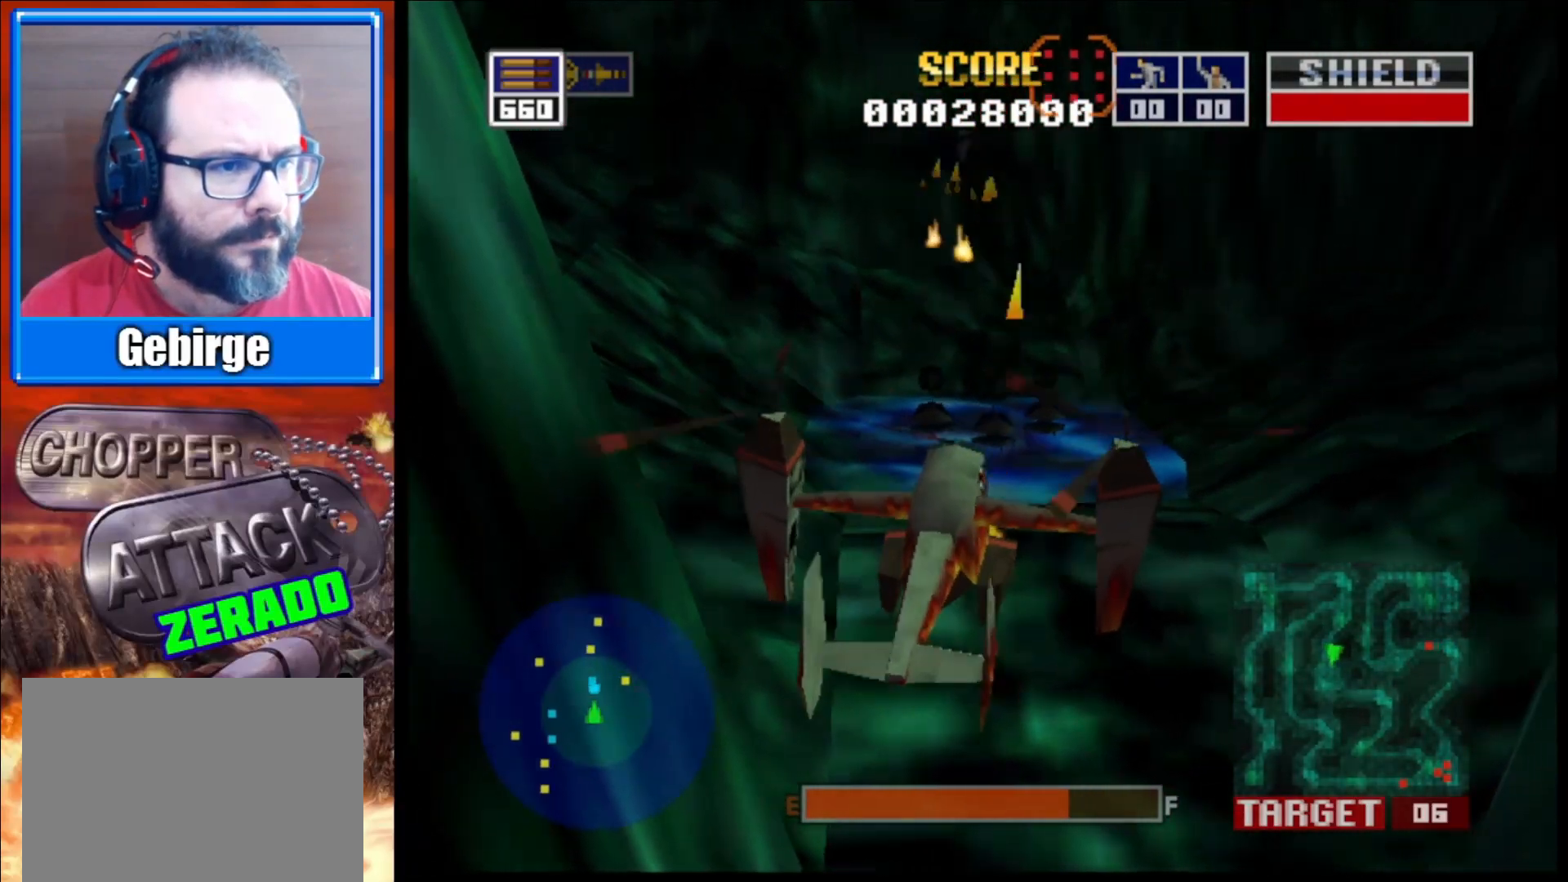
{"buttons": ["L2"], "left_stick": "center", "right_stick": "center", "events": [[33, "left_stick", "down"], [200, "left_stick", "center"]]}
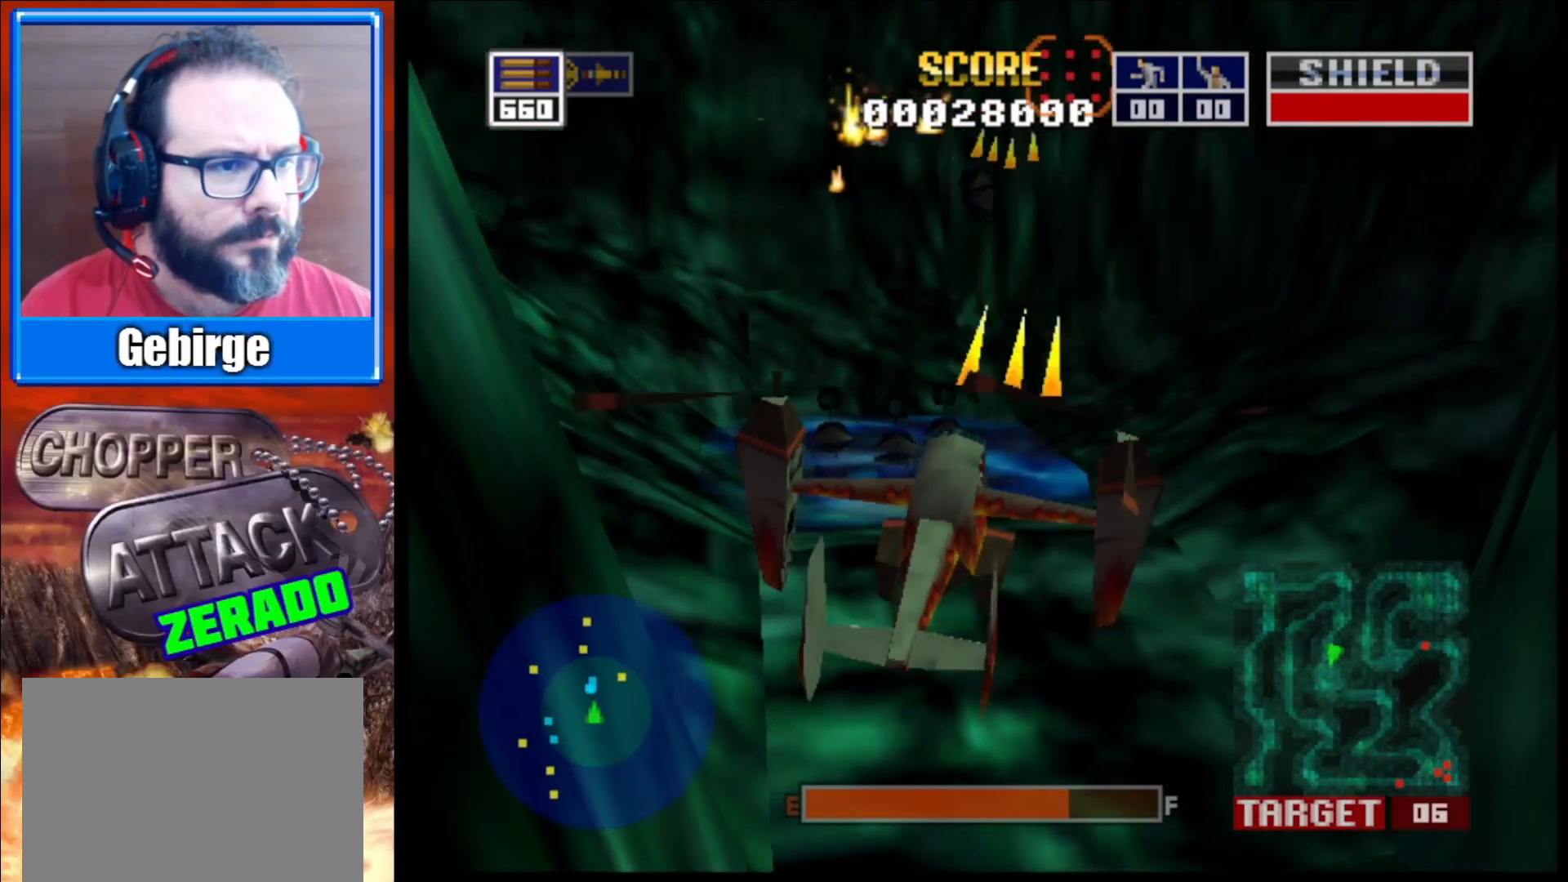
{"buttons": ["L2"], "left_stick": "center", "right_stick": "center", "events": []}
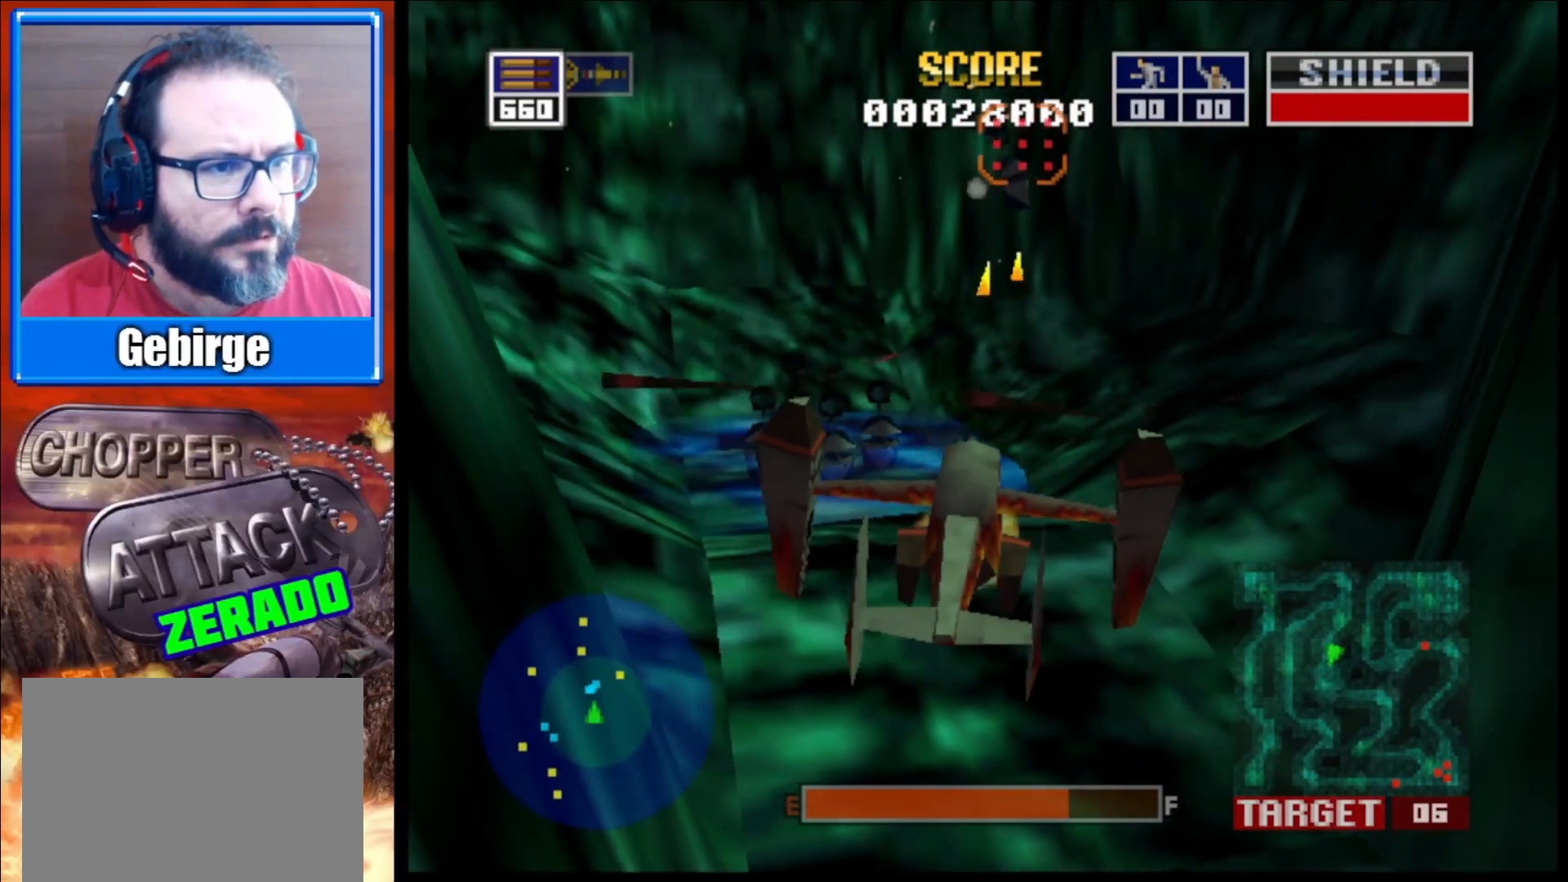
{"buttons": ["L2"], "left_stick": "center", "right_stick": "center", "events": [[317, "left_stick", "down-right"], [500, "left_stick", "center"]]}
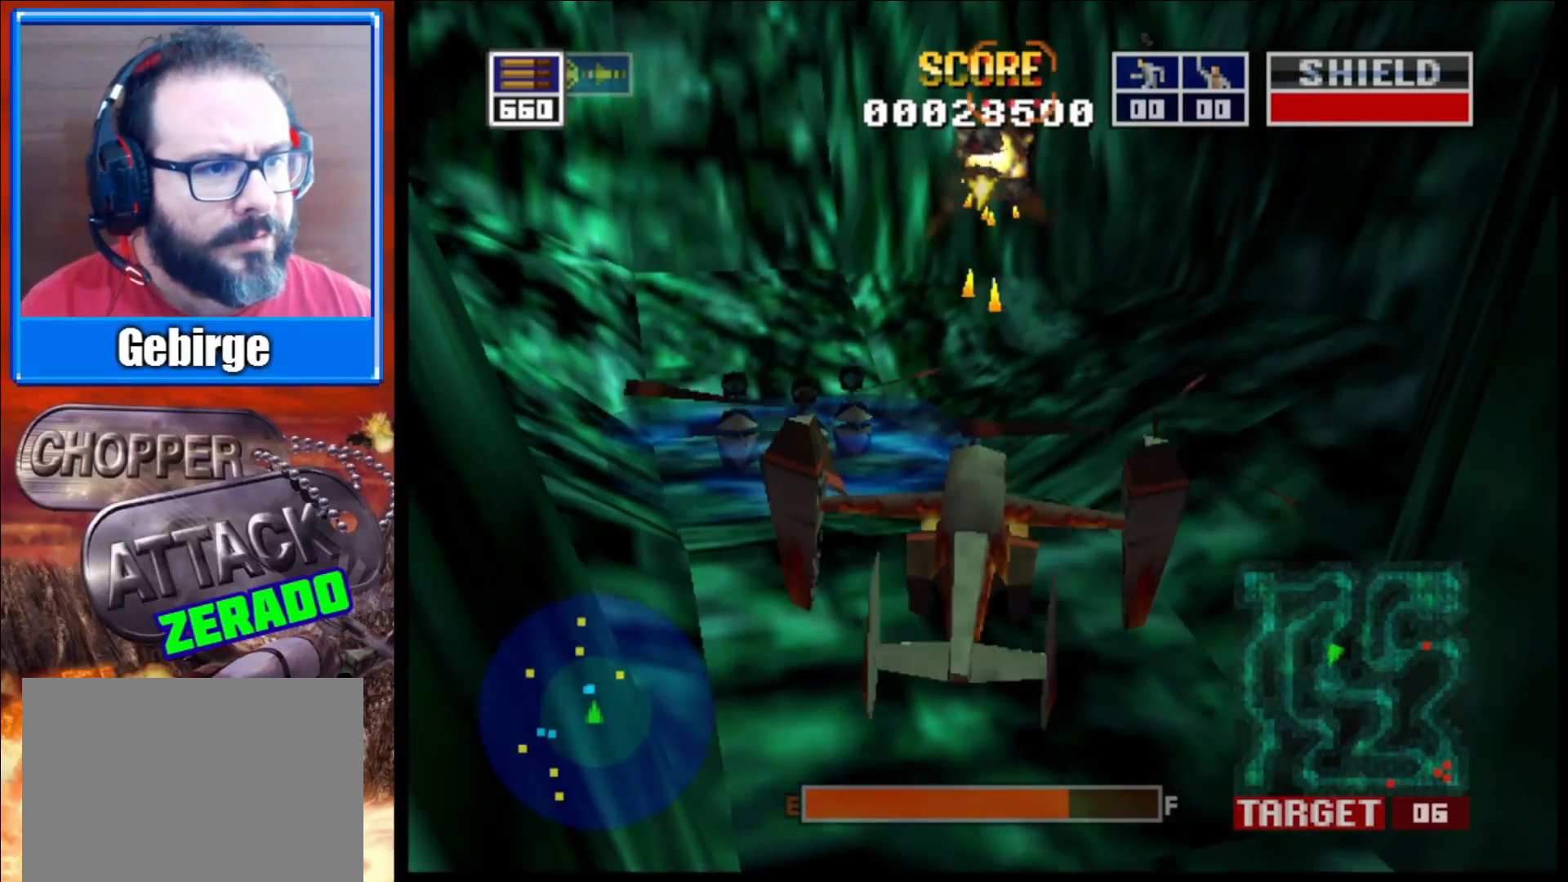
{"buttons": ["L2"], "left_stick": "center", "right_stick": "up", "events": [[200, "L2", "up"], [217, "left_stick", "left"], [300, "right_stick", "up"], [400, "left_stick", "center"], [450, "L2", "down"]]}
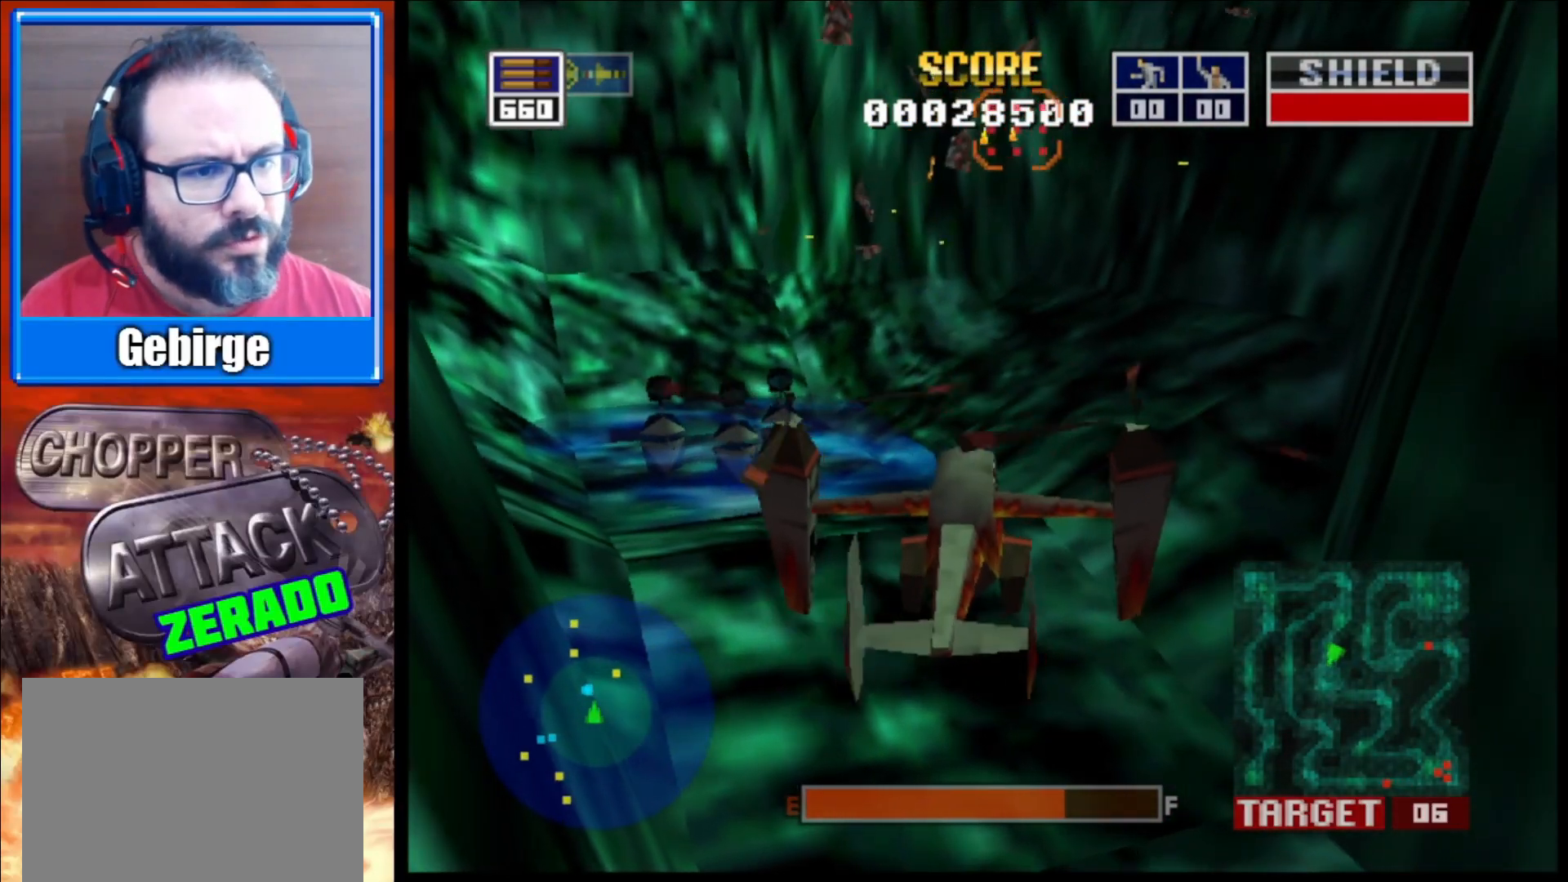
{"buttons": ["L2"], "left_stick": "center", "right_stick": "up", "events": [[100, "left_stick", "up-left"], [367, "left_stick", "center"]]}
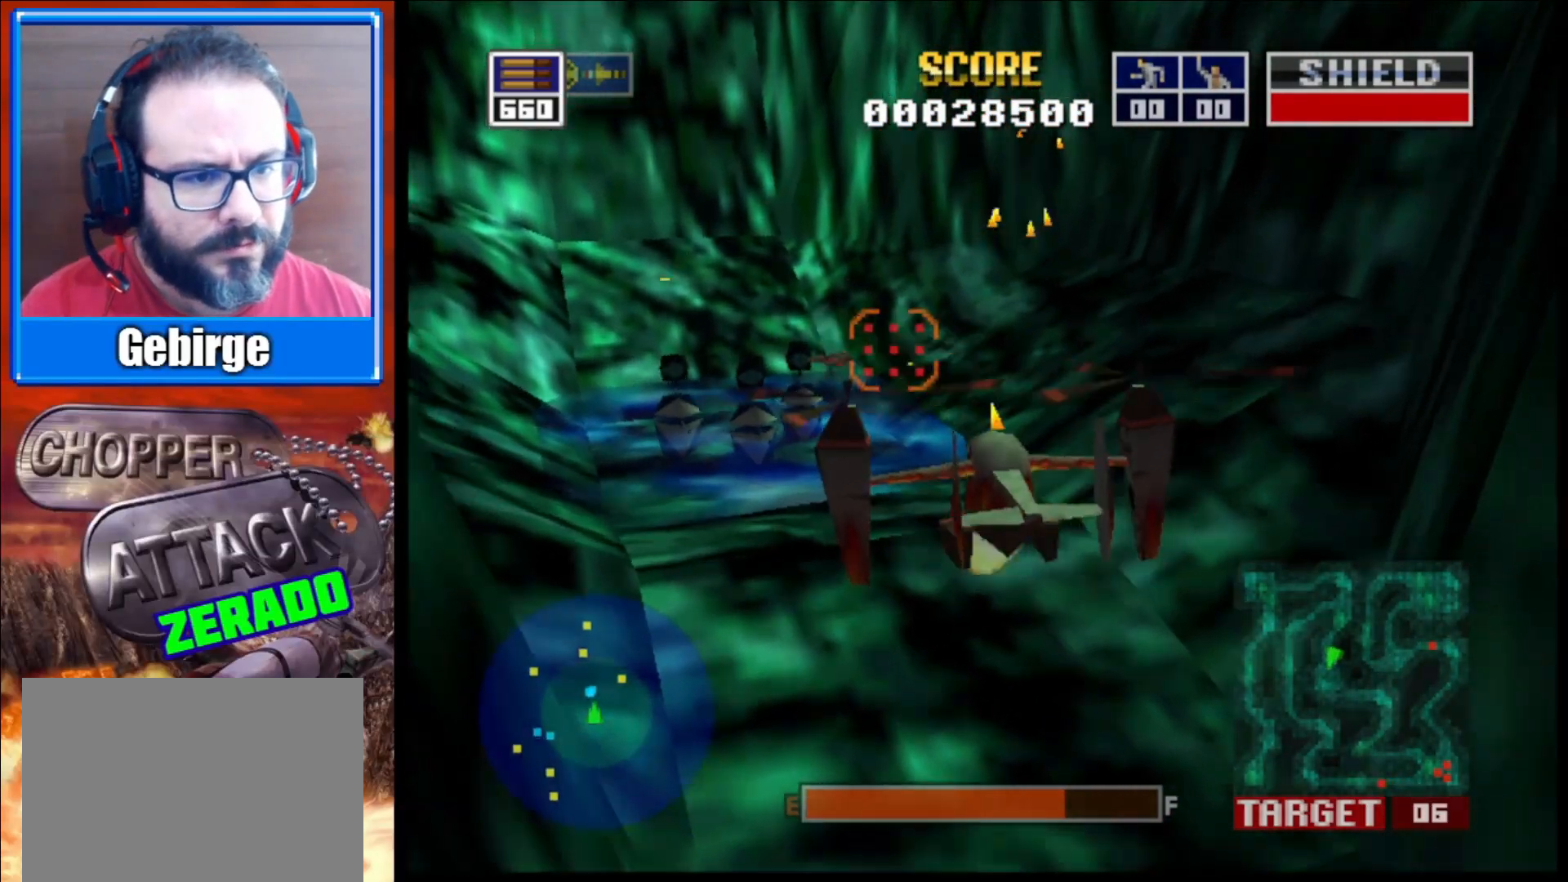
{"buttons": ["L2"], "left_stick": "up", "right_stick": "center", "events": [[17, "left_stick", "up"], [50, "right_stick", "center"], [350, "left_stick", "center"], [500, "left_stick", "up"]]}
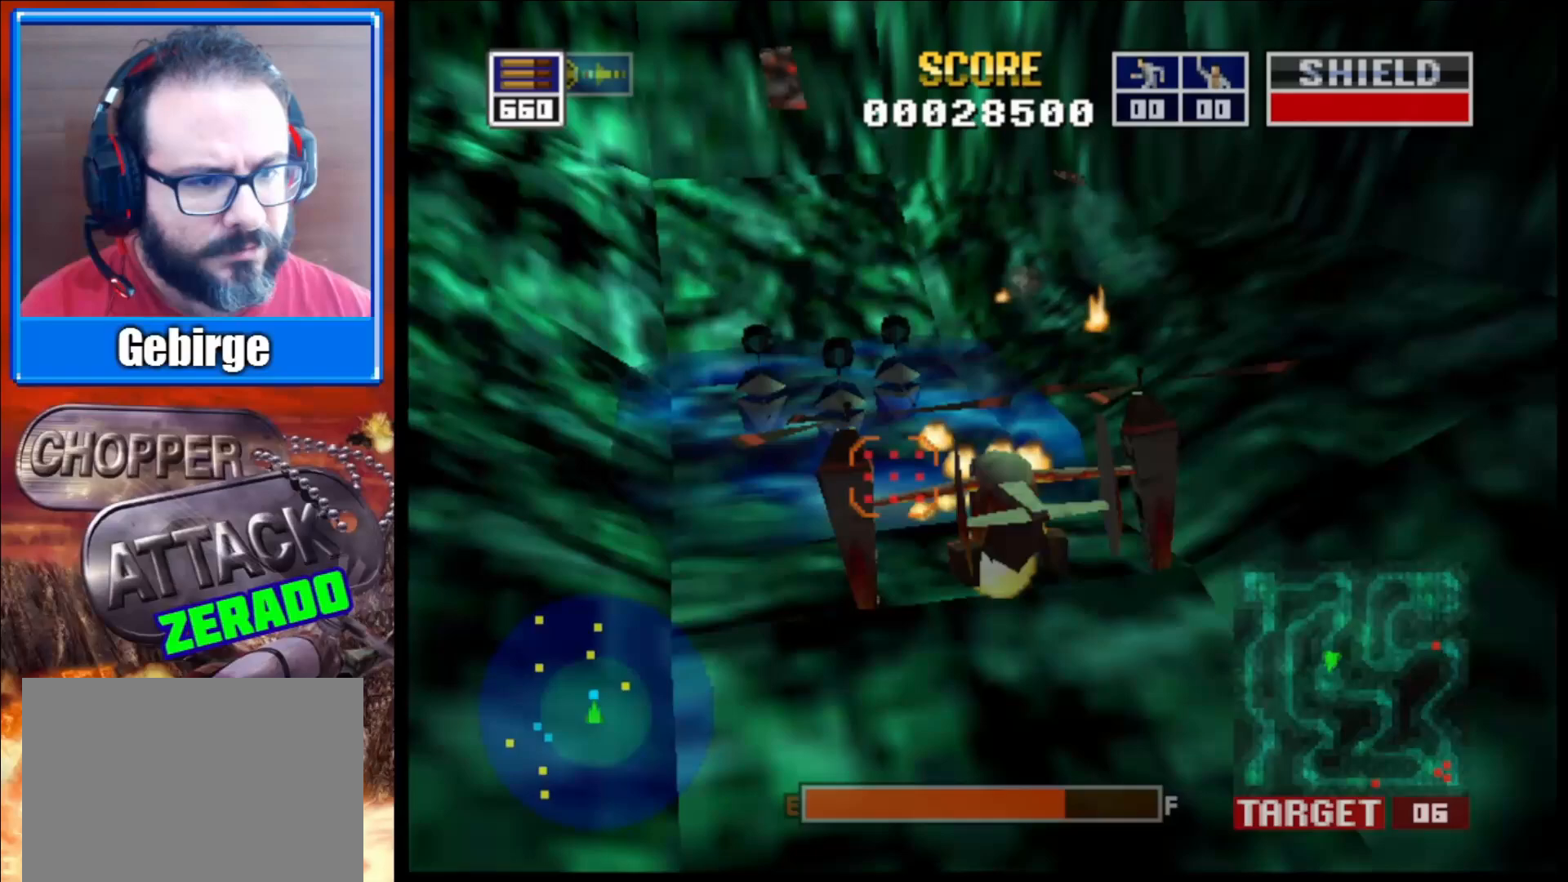
{"buttons": ["L2"], "left_stick": "center", "right_stick": "center", "events": [[200, "left_stick", "center"]]}
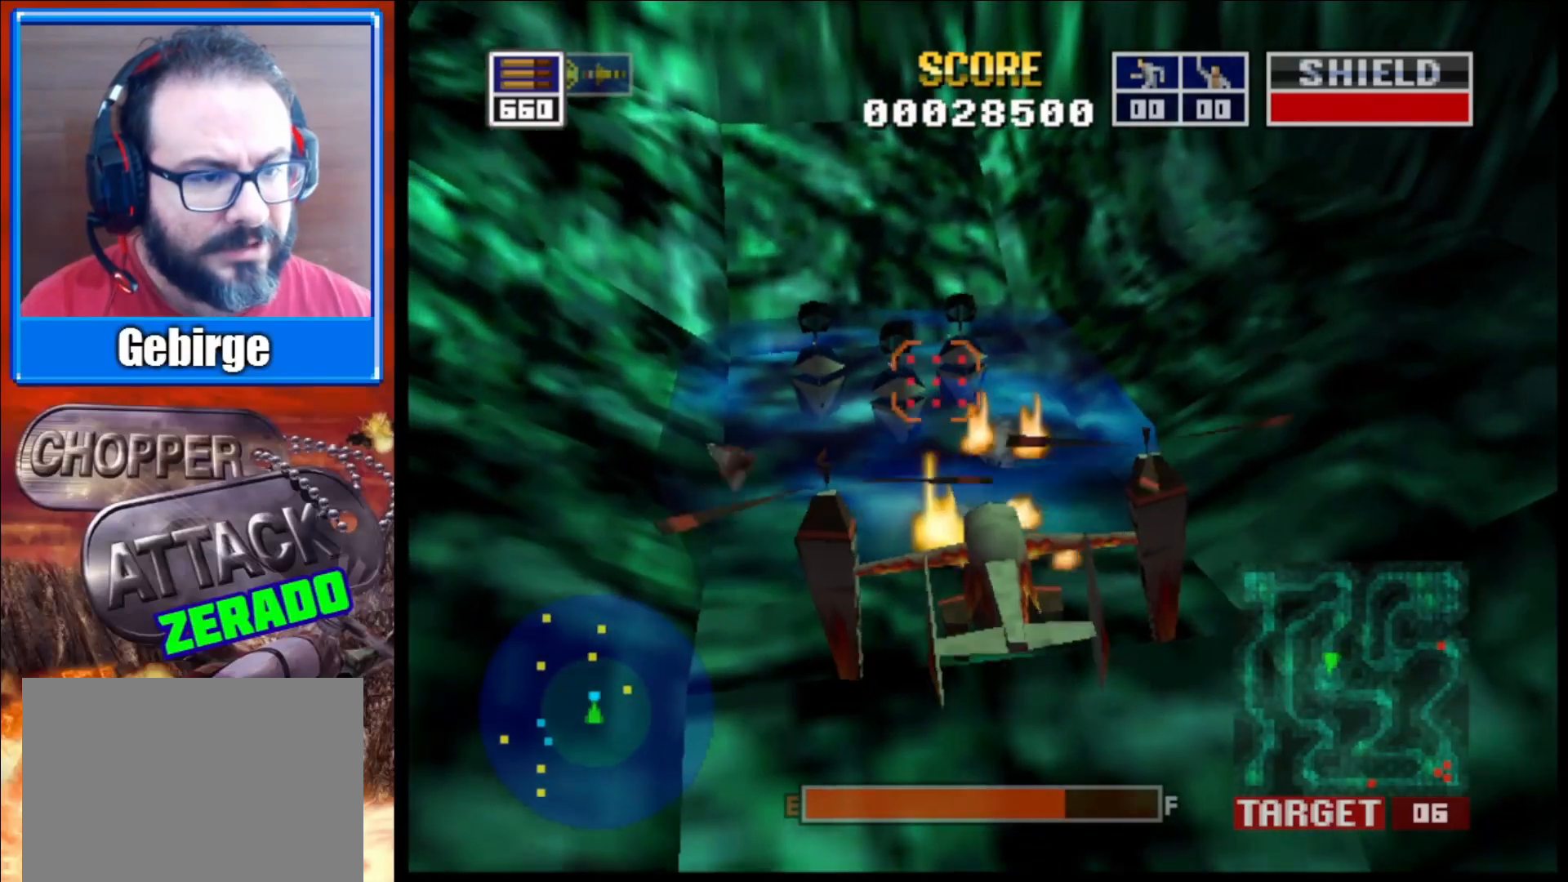
{"buttons": ["L2"], "left_stick": "up", "right_stick": "center", "events": [[133, "left_stick", "up-left"], [267, "left_stick", "center"], [433, "left_stick", "up"]]}
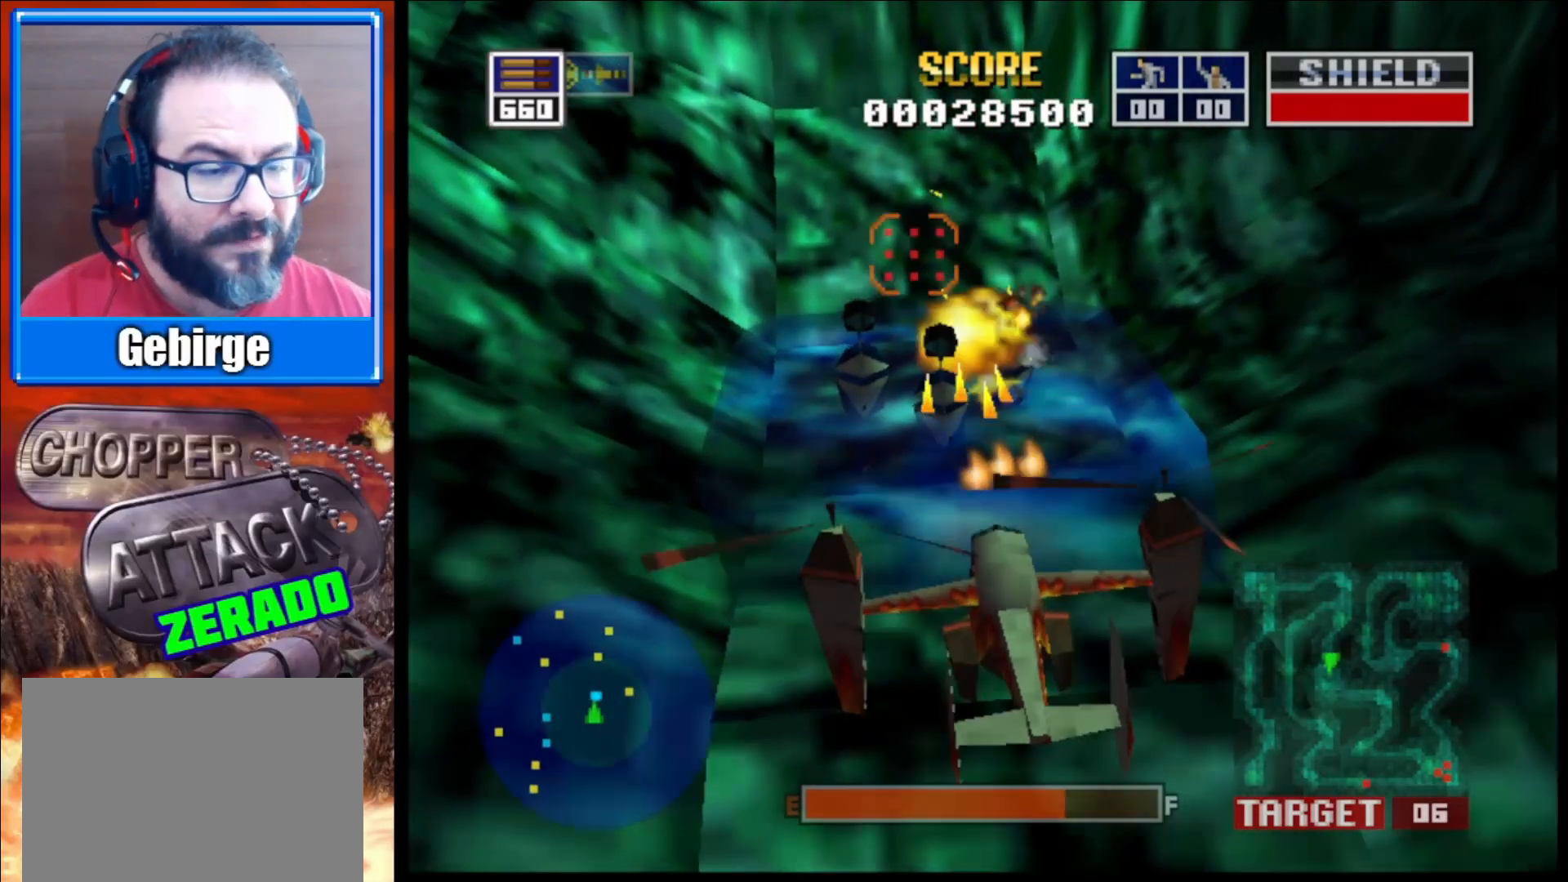
{"buttons": ["L2"], "left_stick": "up", "right_stick": "center", "events": [[150, "left_stick", "center"], [367, "left_stick", "up"]]}
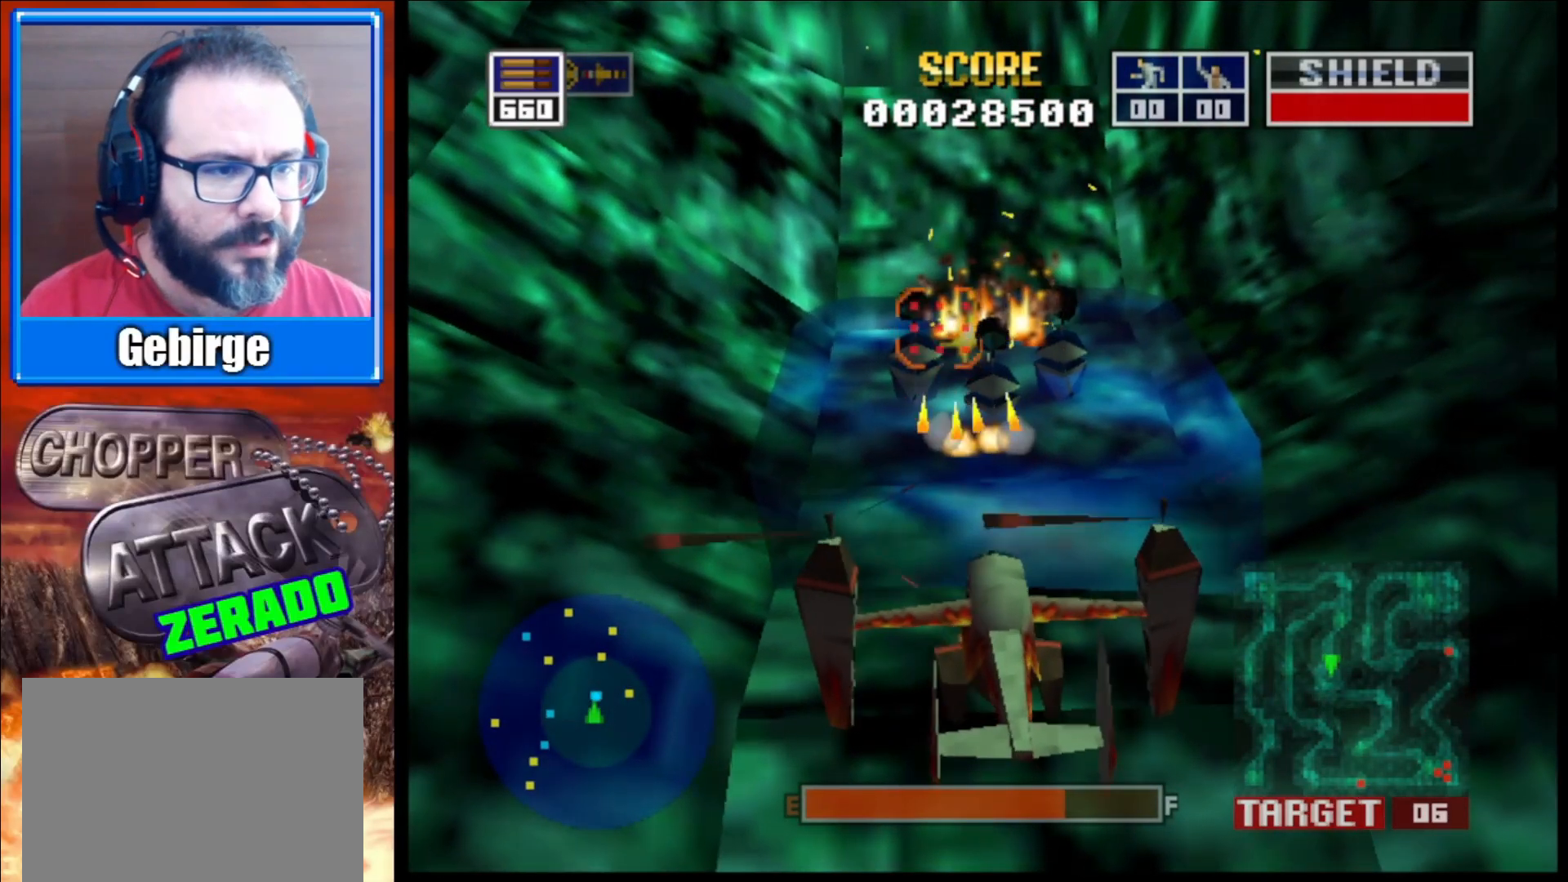
{"buttons": ["L2"], "left_stick": "center", "right_stick": "center", "events": [[50, "left_stick", "center"], [233, "left_stick", "up"], [417, "left_stick", "center"]]}
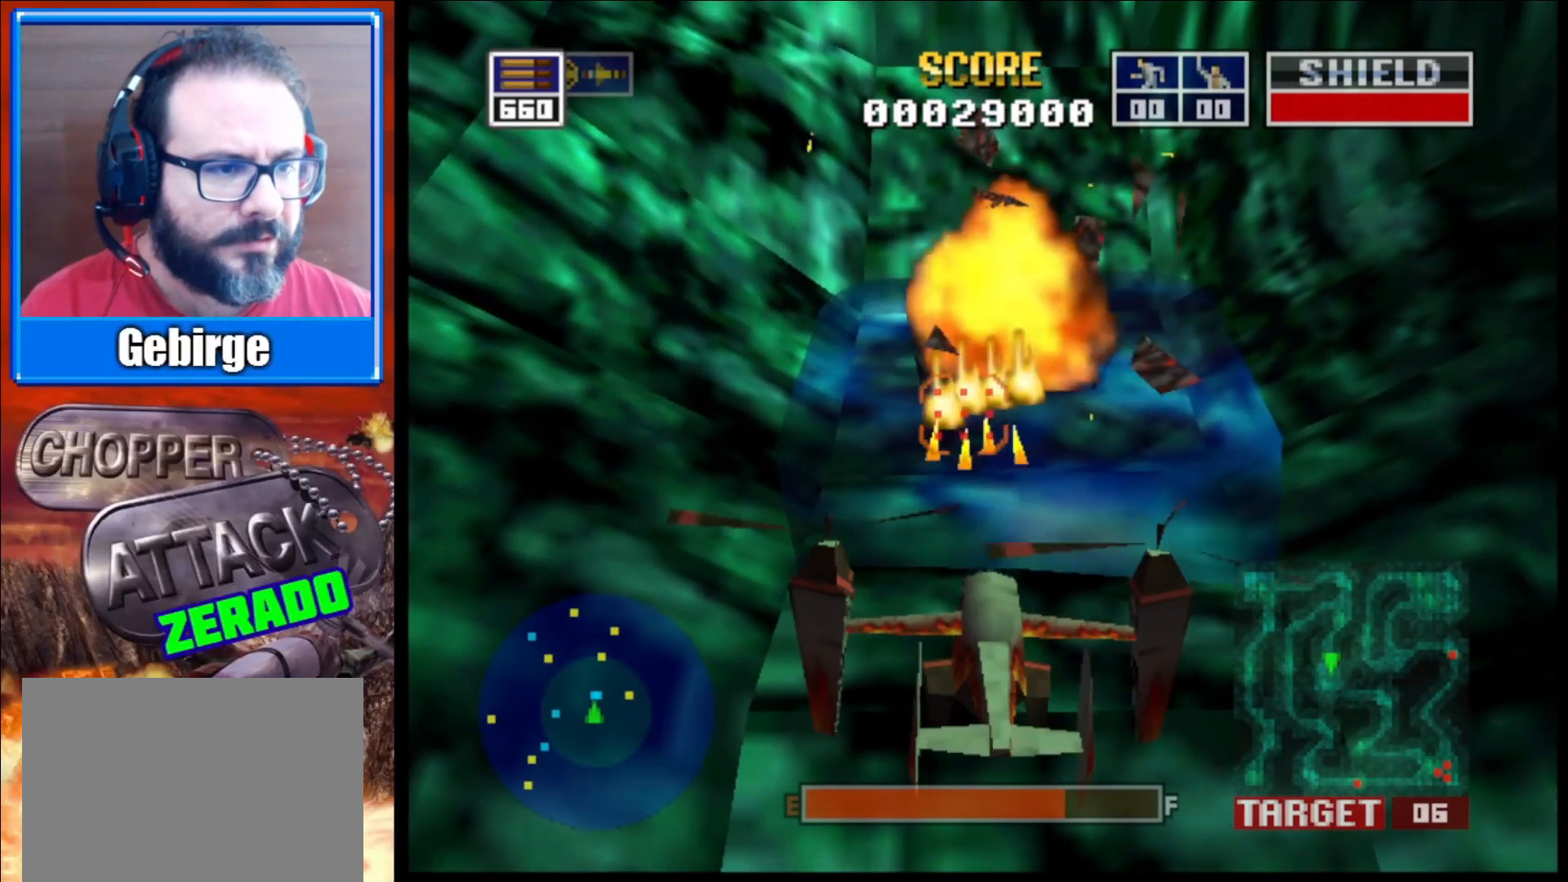
{"buttons": ["L2"], "left_stick": "up-right", "right_stick": "center", "events": [[333, "left_stick", "up-right"]]}
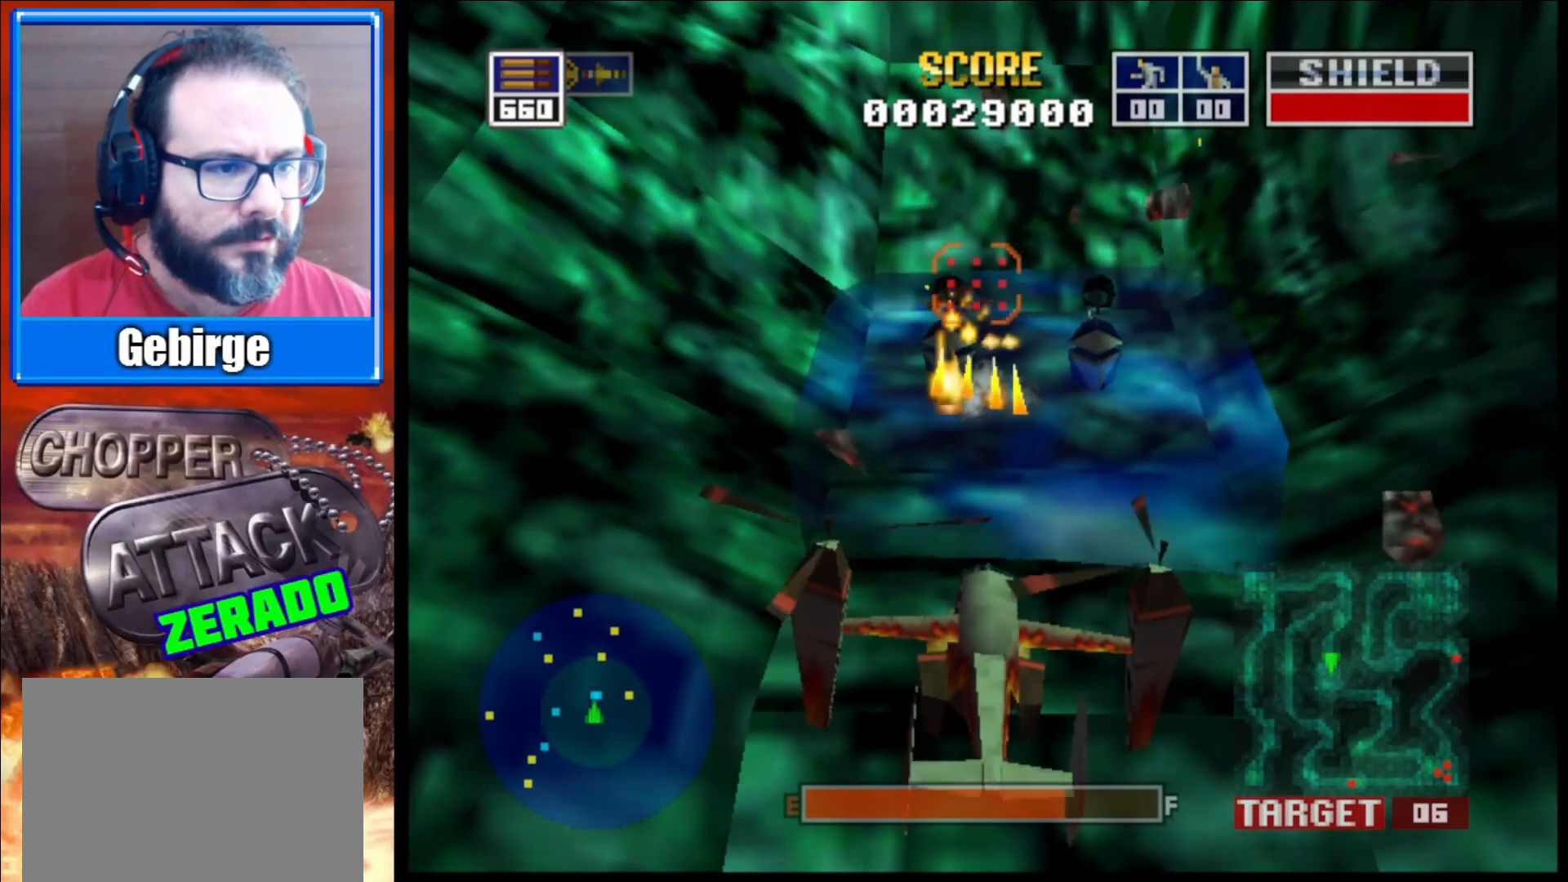
{"buttons": ["L2"], "left_stick": "up-right", "right_stick": "center", "events": [[50, "left_stick", "center"], [283, "left_stick", "up-right"]]}
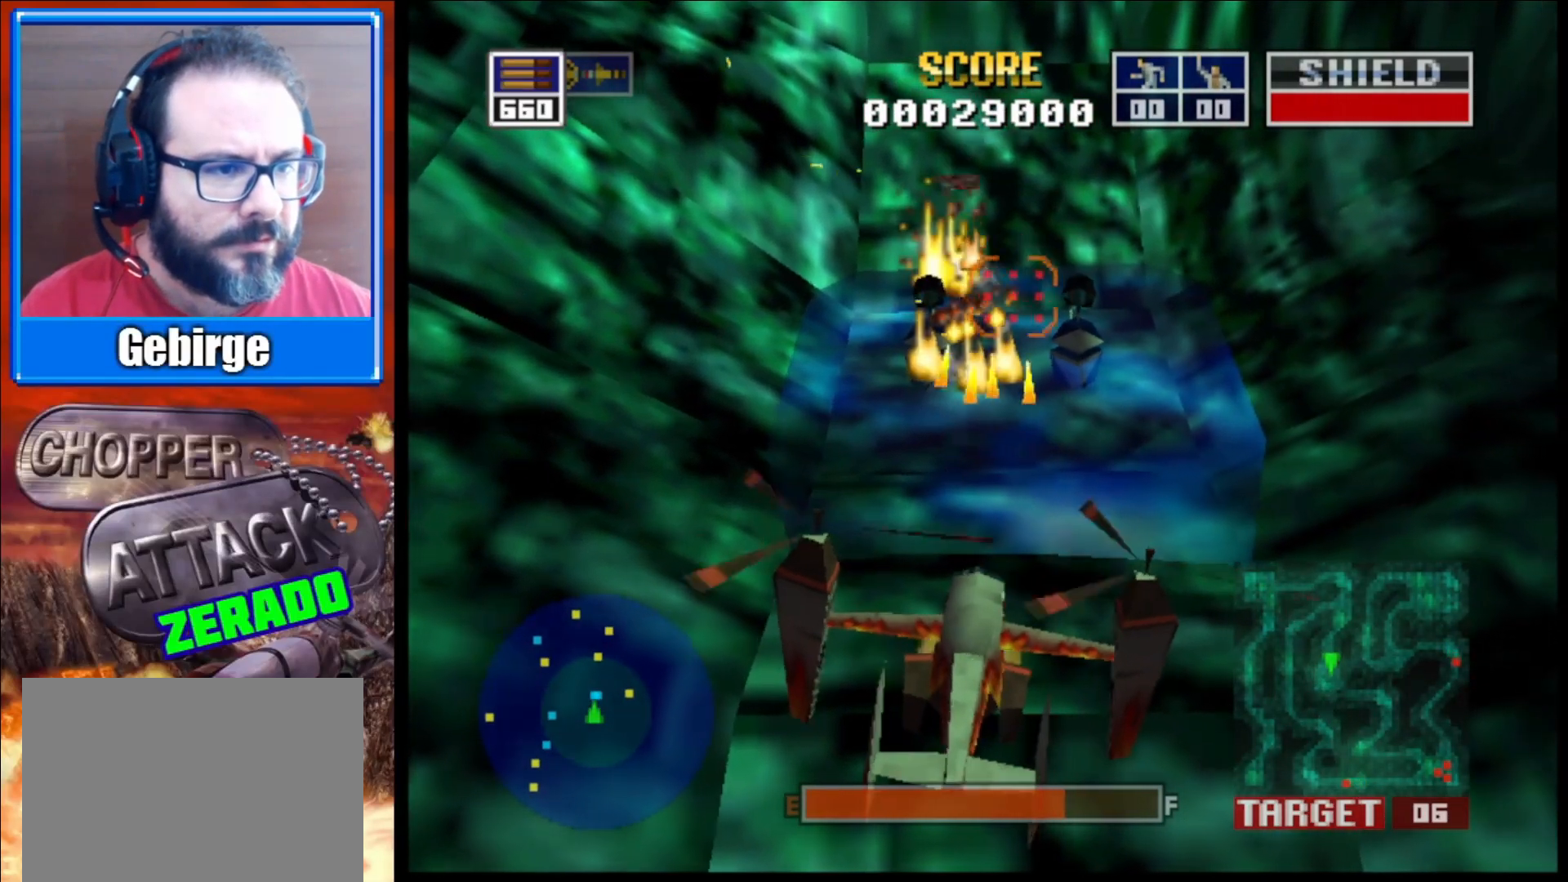
{"buttons": ["L2"], "left_stick": "up-left", "right_stick": "center", "events": [[50, "left_stick", "center"], [283, "left_stick", "up-left"]]}
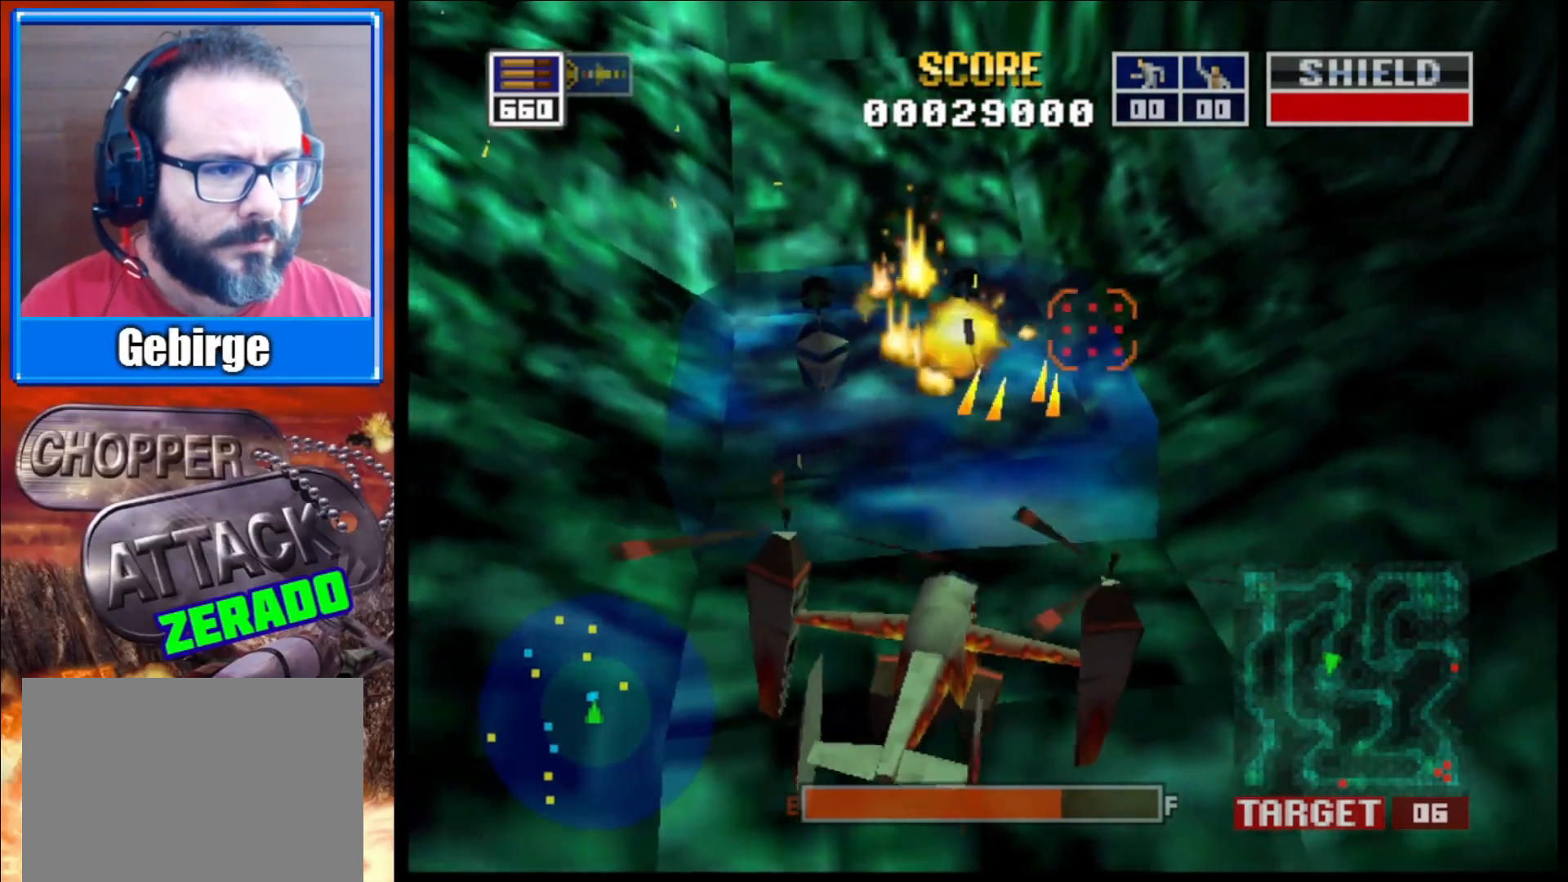
{"buttons": ["L2"], "left_stick": "center", "right_stick": "center", "events": [[50, "left_stick", "center"], [267, "left_stick", "up-left"], [450, "left_stick", "center"]]}
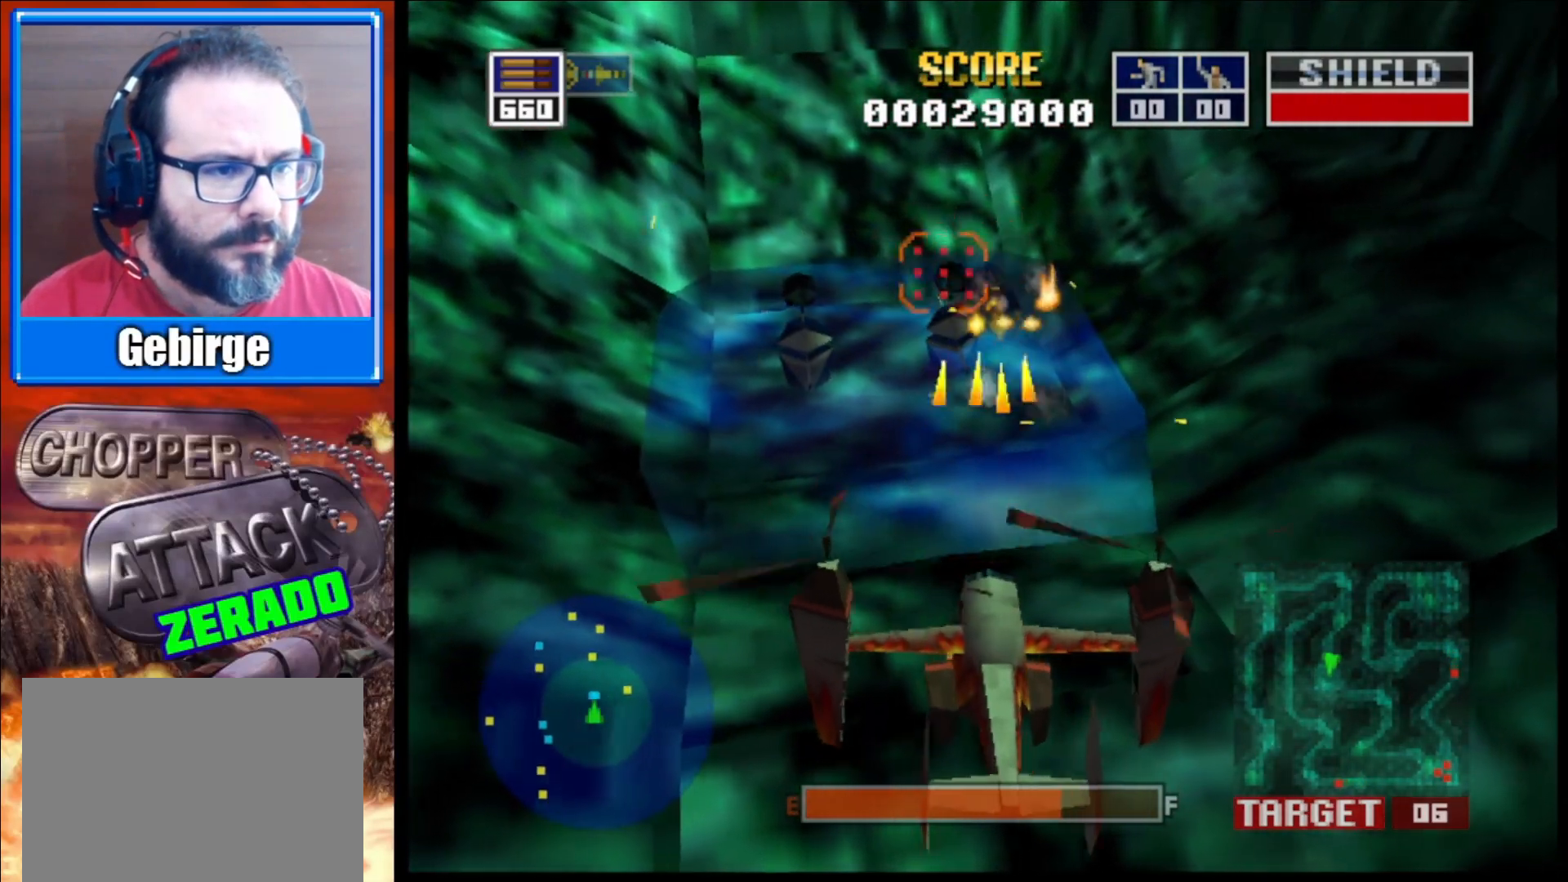
{"buttons": ["L2"], "left_stick": "center", "right_stick": "center", "events": [[250, "left_stick", "up-right"], [467, "left_stick", "center"]]}
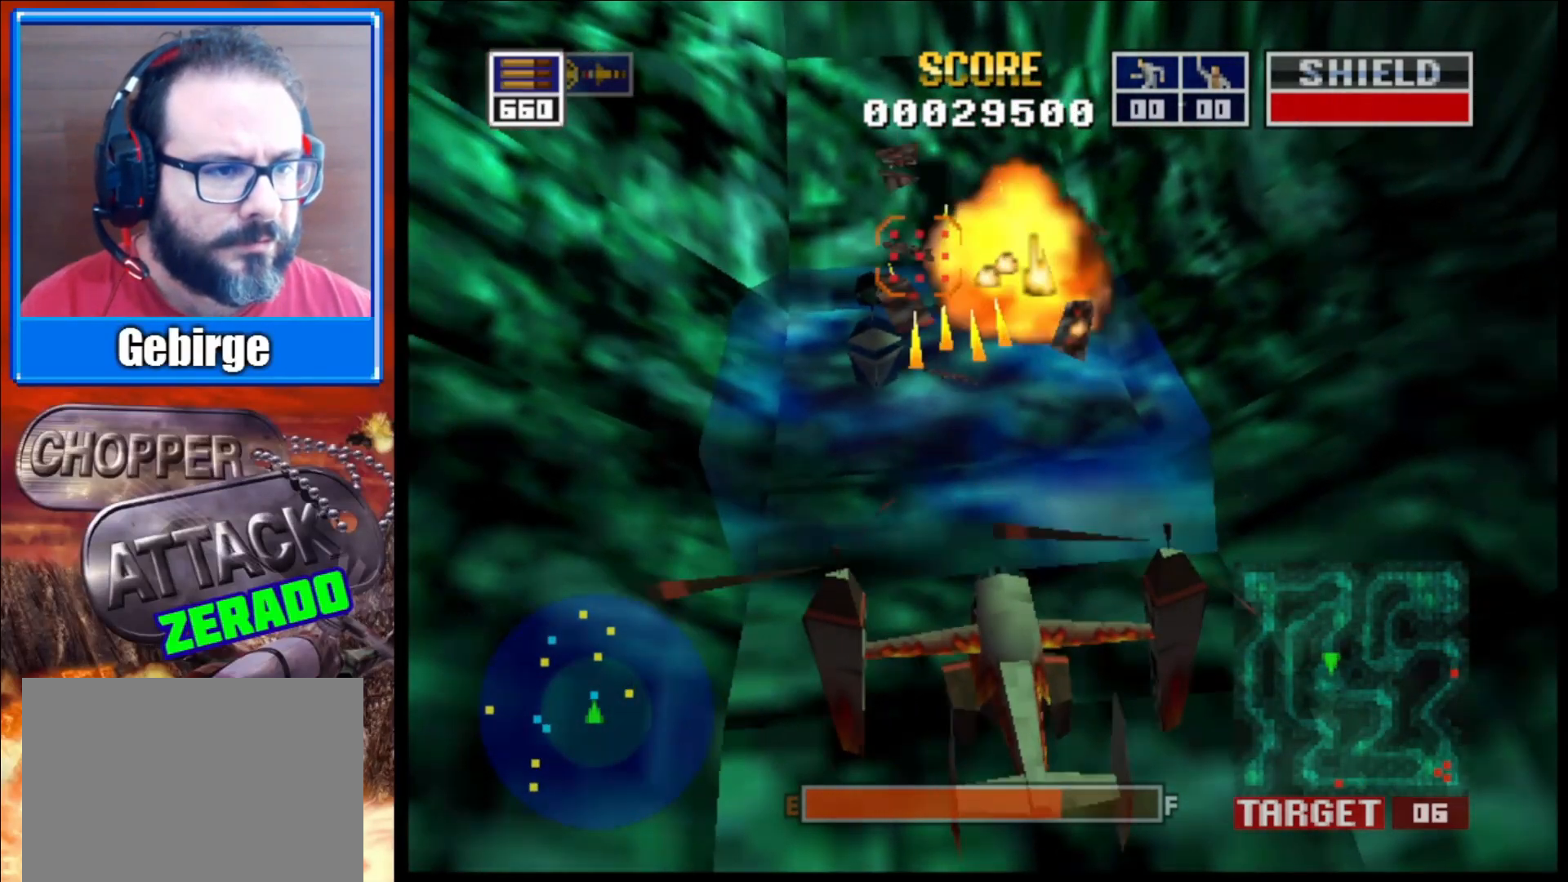
{"buttons": ["L2"], "left_stick": "center", "right_stick": "center", "events": [[133, "left_stick", "up"], [367, "left_stick", "center"]]}
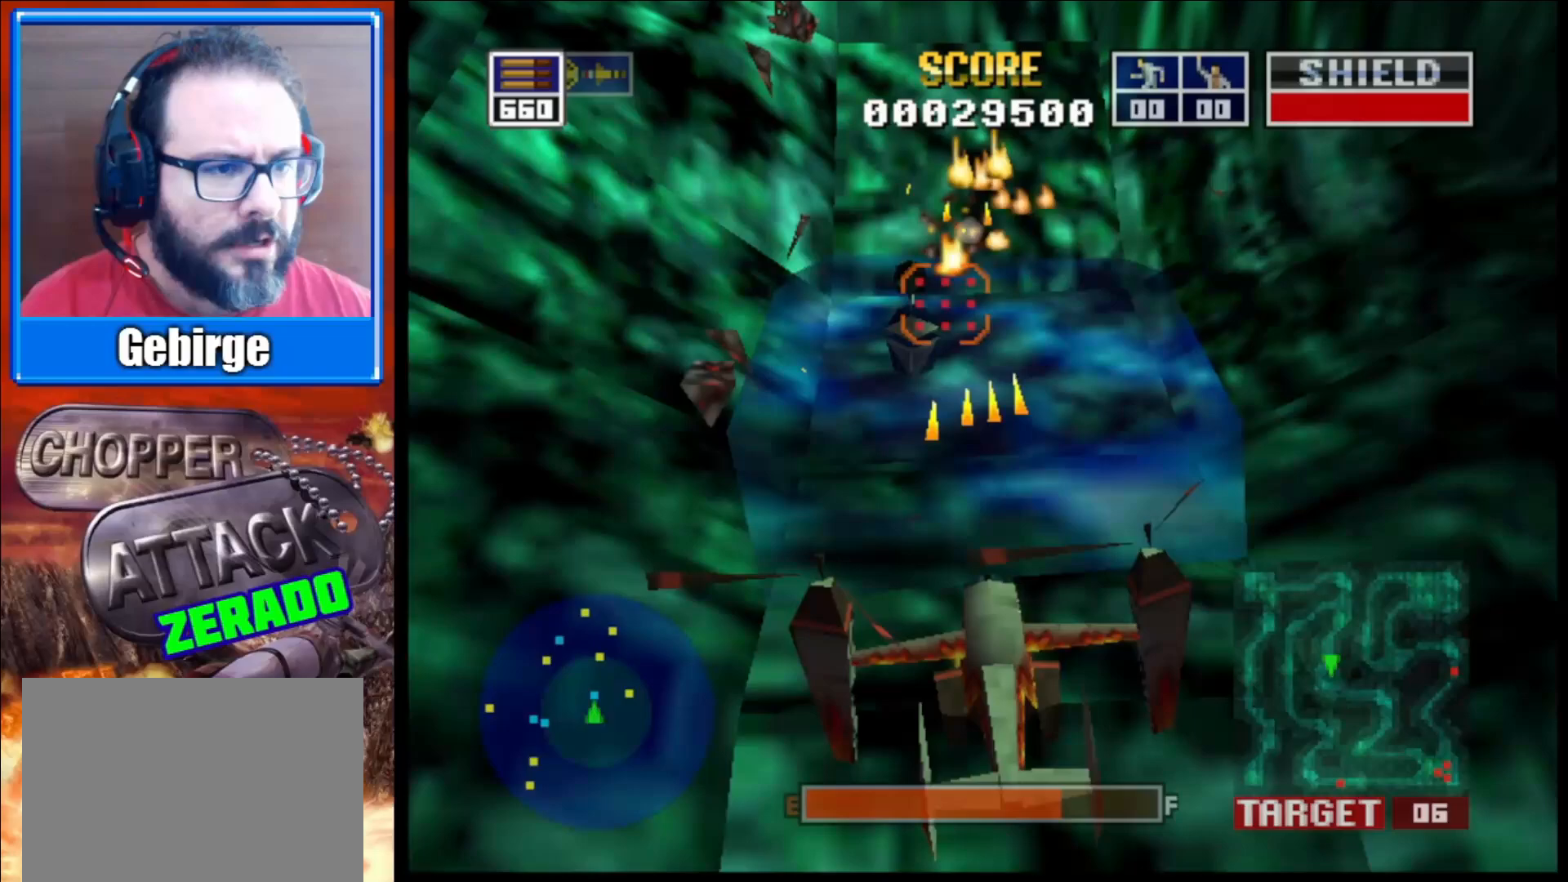
{"buttons": ["L2"], "left_stick": "center", "right_stick": "center", "events": [[150, "left_stick", "up"], [433, "left_stick", "center"]]}
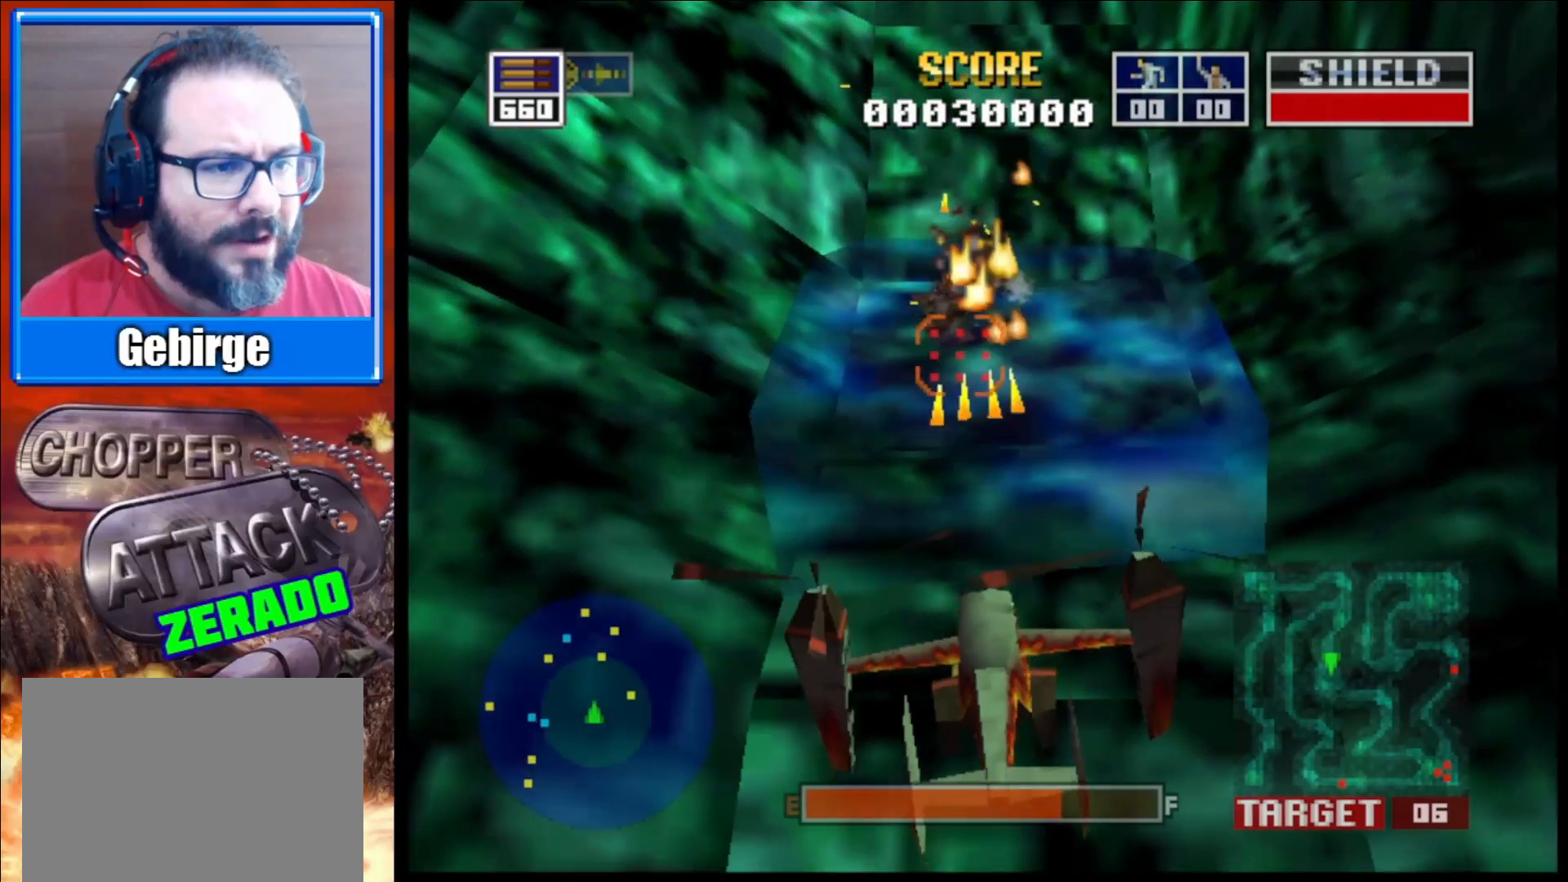
{"buttons": ["L2"], "left_stick": "center", "right_stick": "center", "events": [[283, "left_stick", "up"], [450, "left_stick", "center"]]}
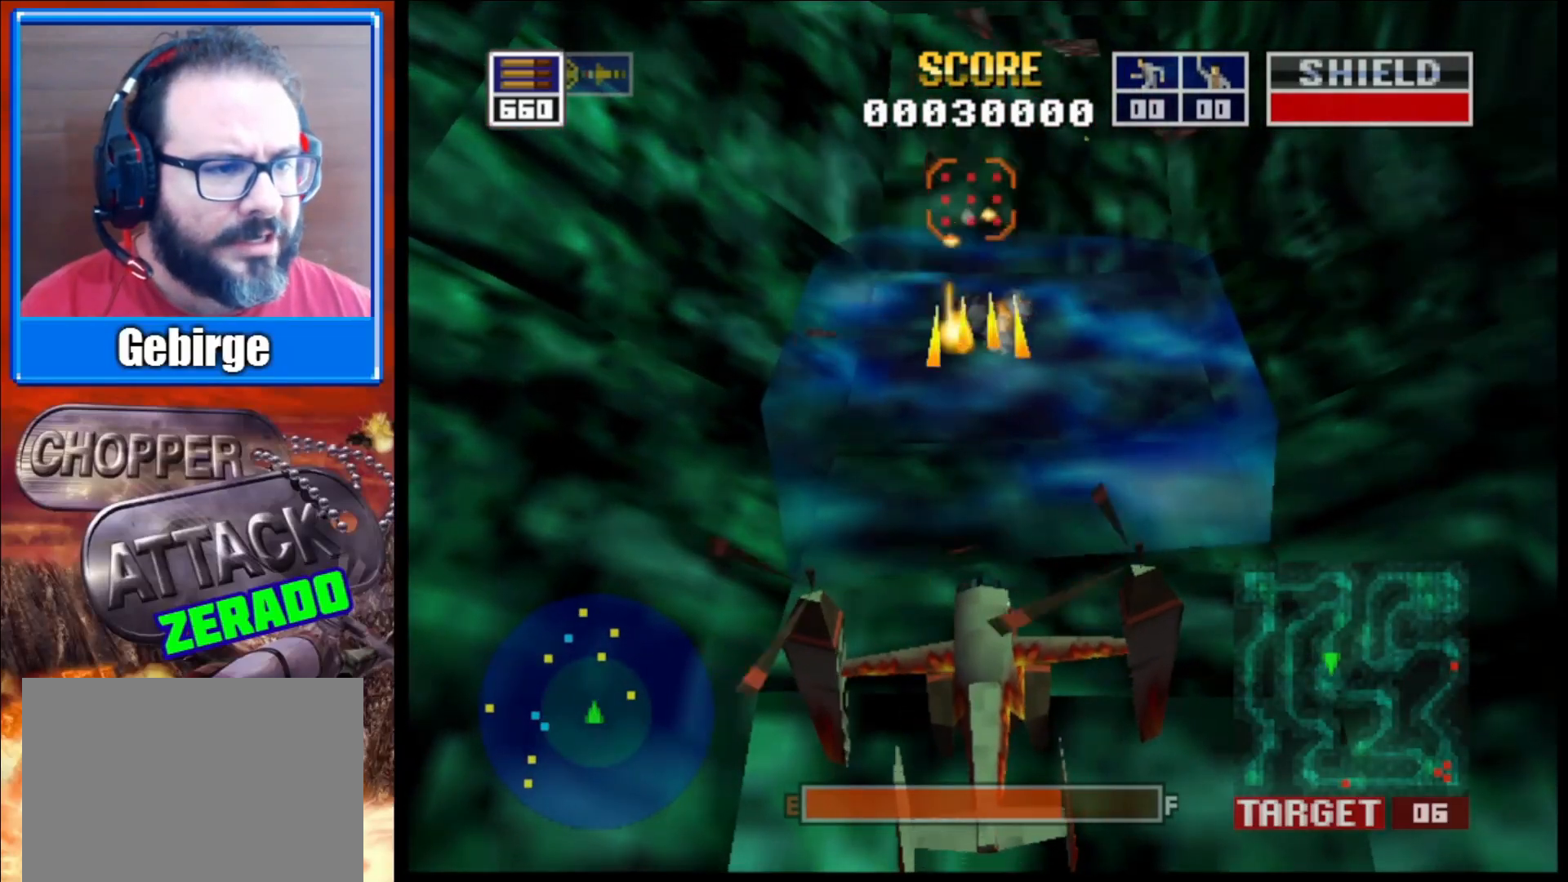
{"buttons": [], "left_stick": "center", "right_stick": "up", "events": [[67, "L2", "up"], [133, "right_stick", "up"]]}
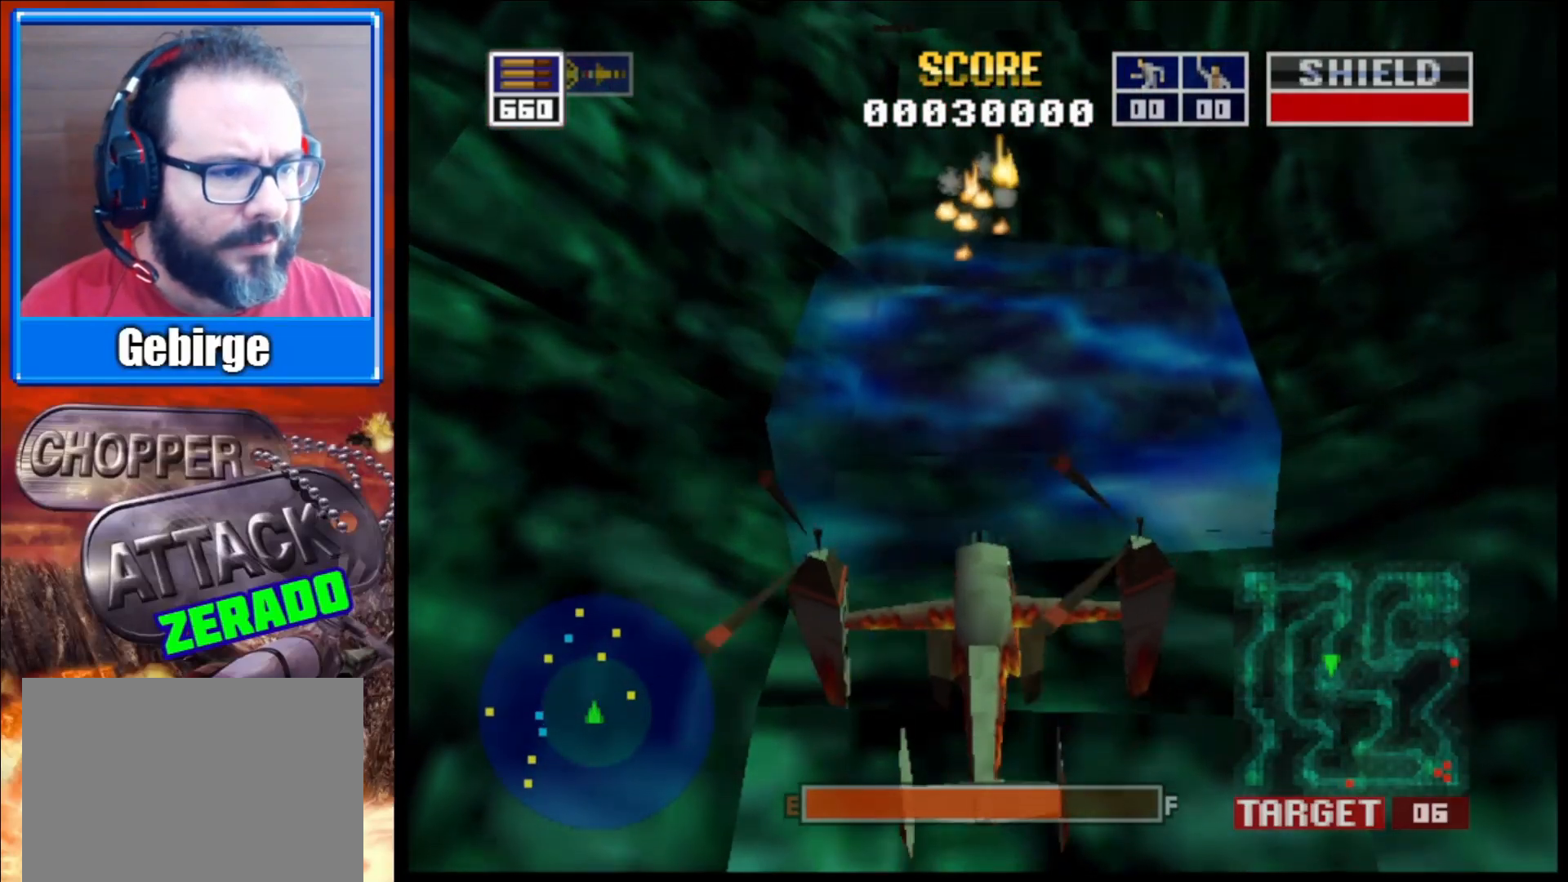
{"buttons": [], "left_stick": "left", "right_stick": "center", "events": [[150, "left_stick", "left"], [483, "right_stick", "center"]]}
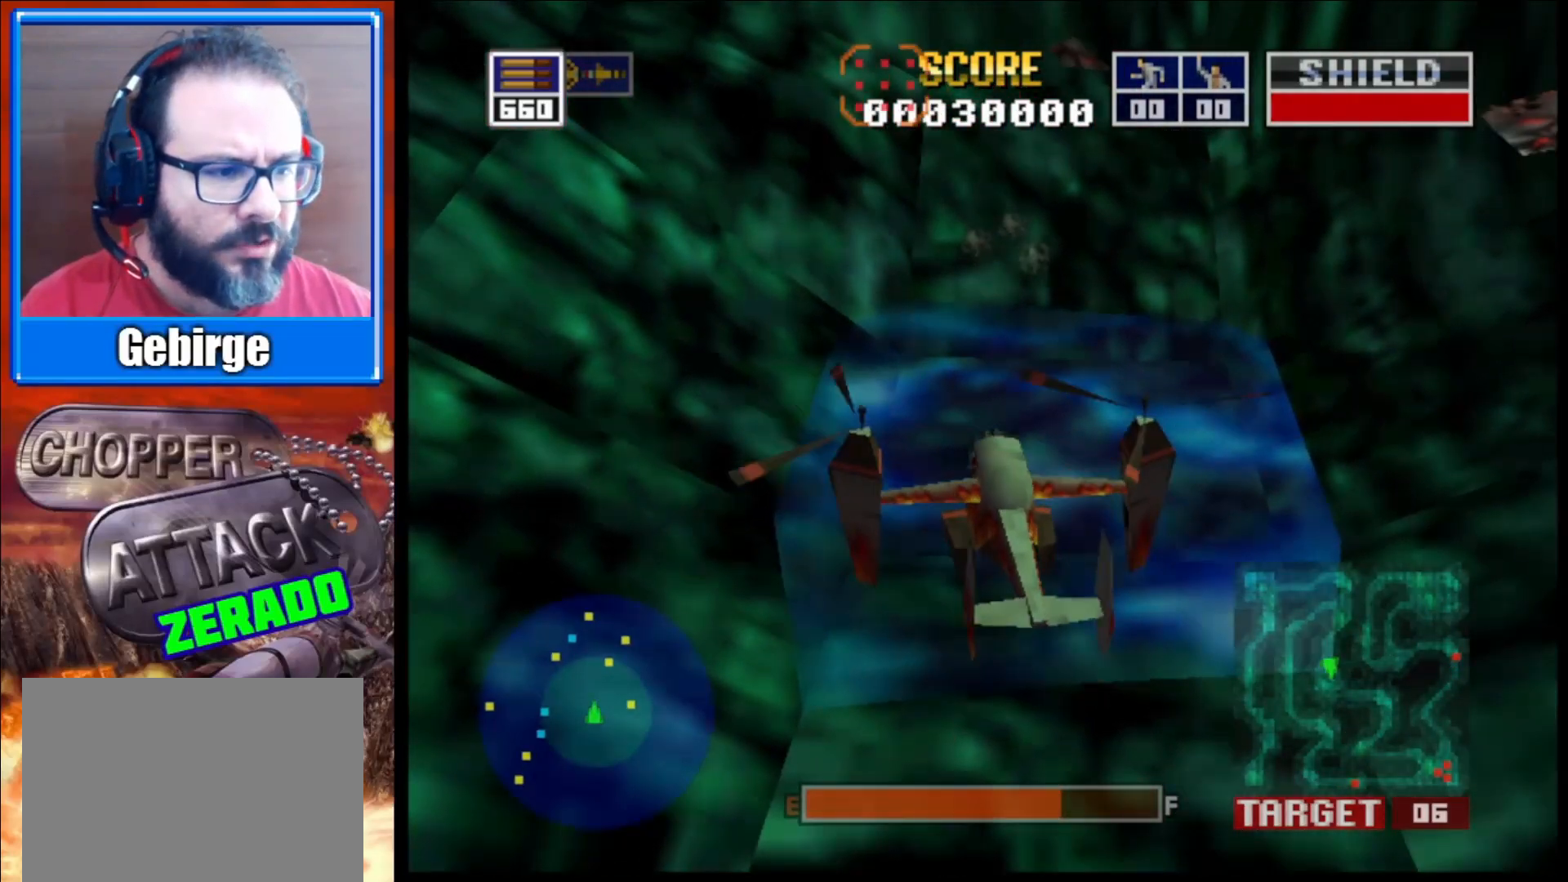
{"buttons": [], "left_stick": "center", "right_stick": "center", "events": [[267, "left_stick", "center"]]}
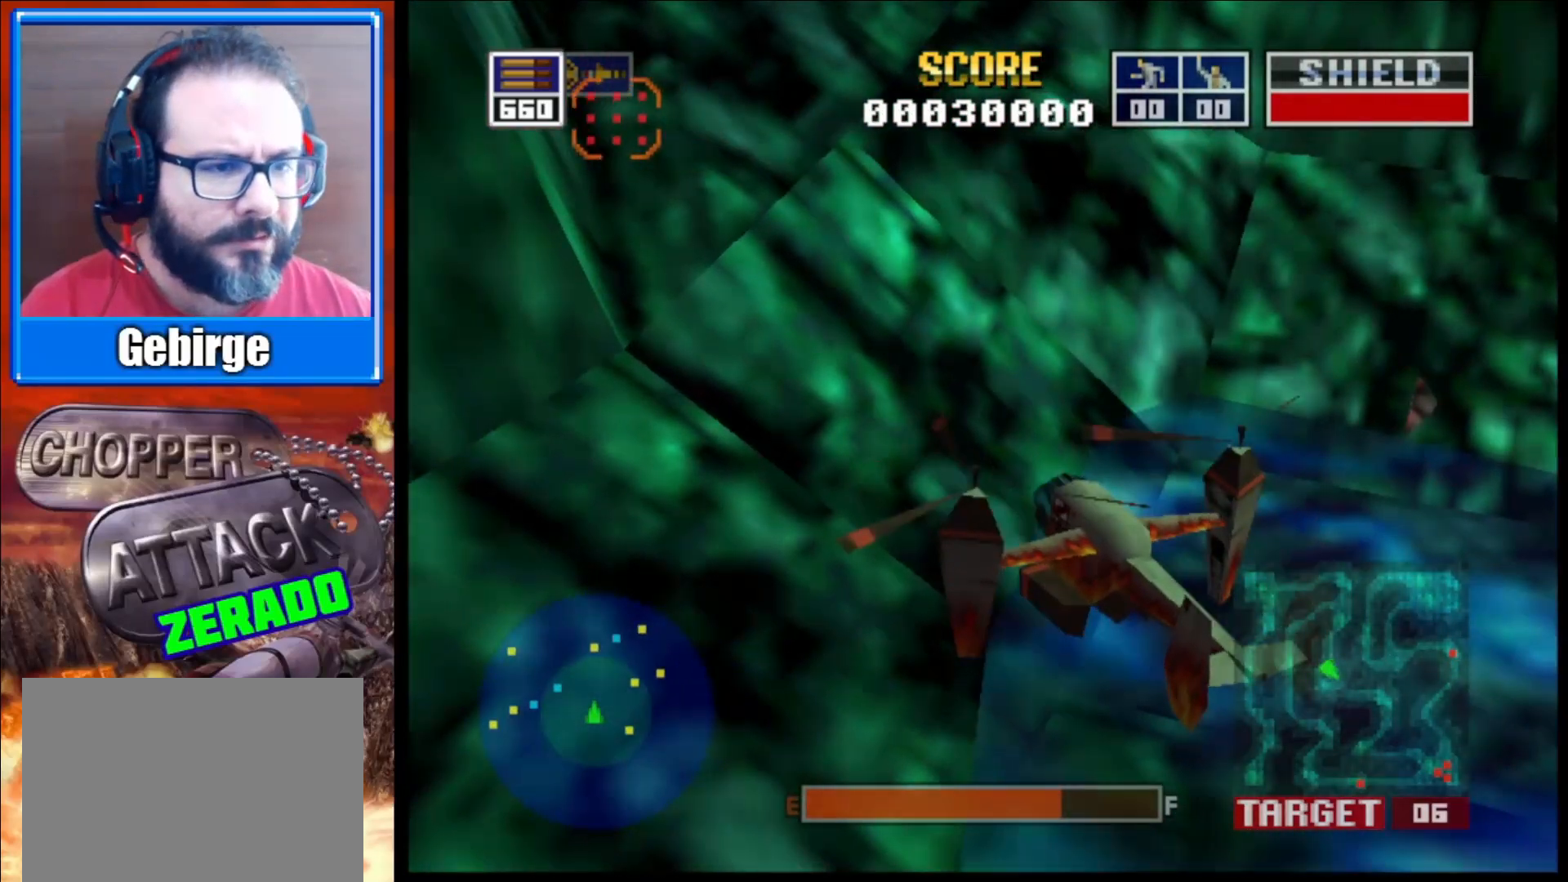
{"buttons": [], "left_stick": "down-right", "right_stick": "up", "events": [[50, "left_stick", "right"], [300, "left_stick", "down-right"], [400, "right_stick", "up"]]}
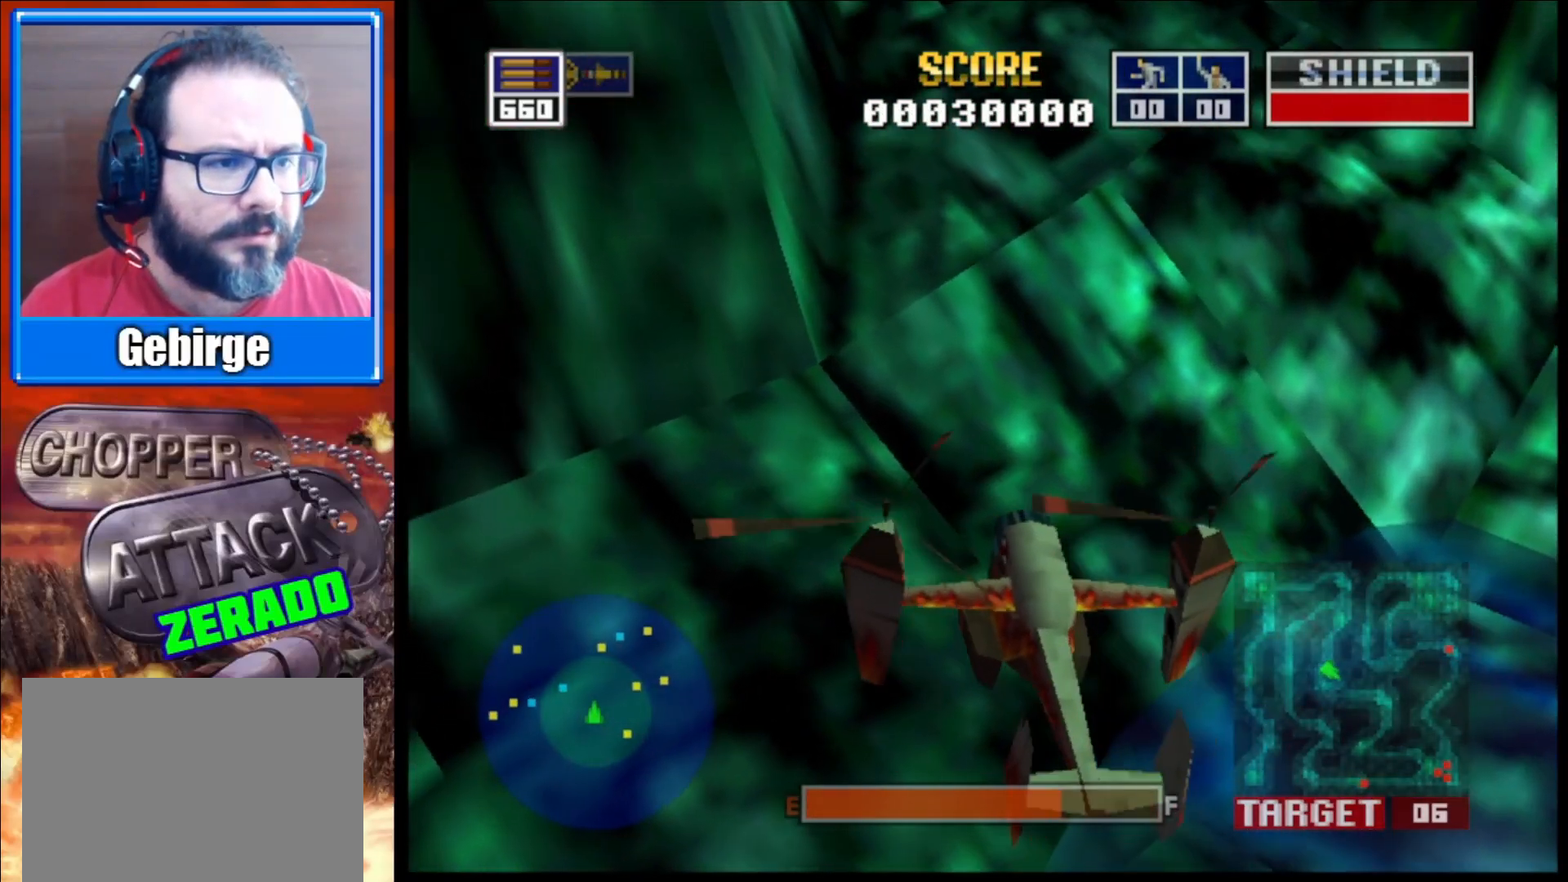
{"buttons": [], "left_stick": "down", "right_stick": "up", "events": [[367, "left_stick", "down"]]}
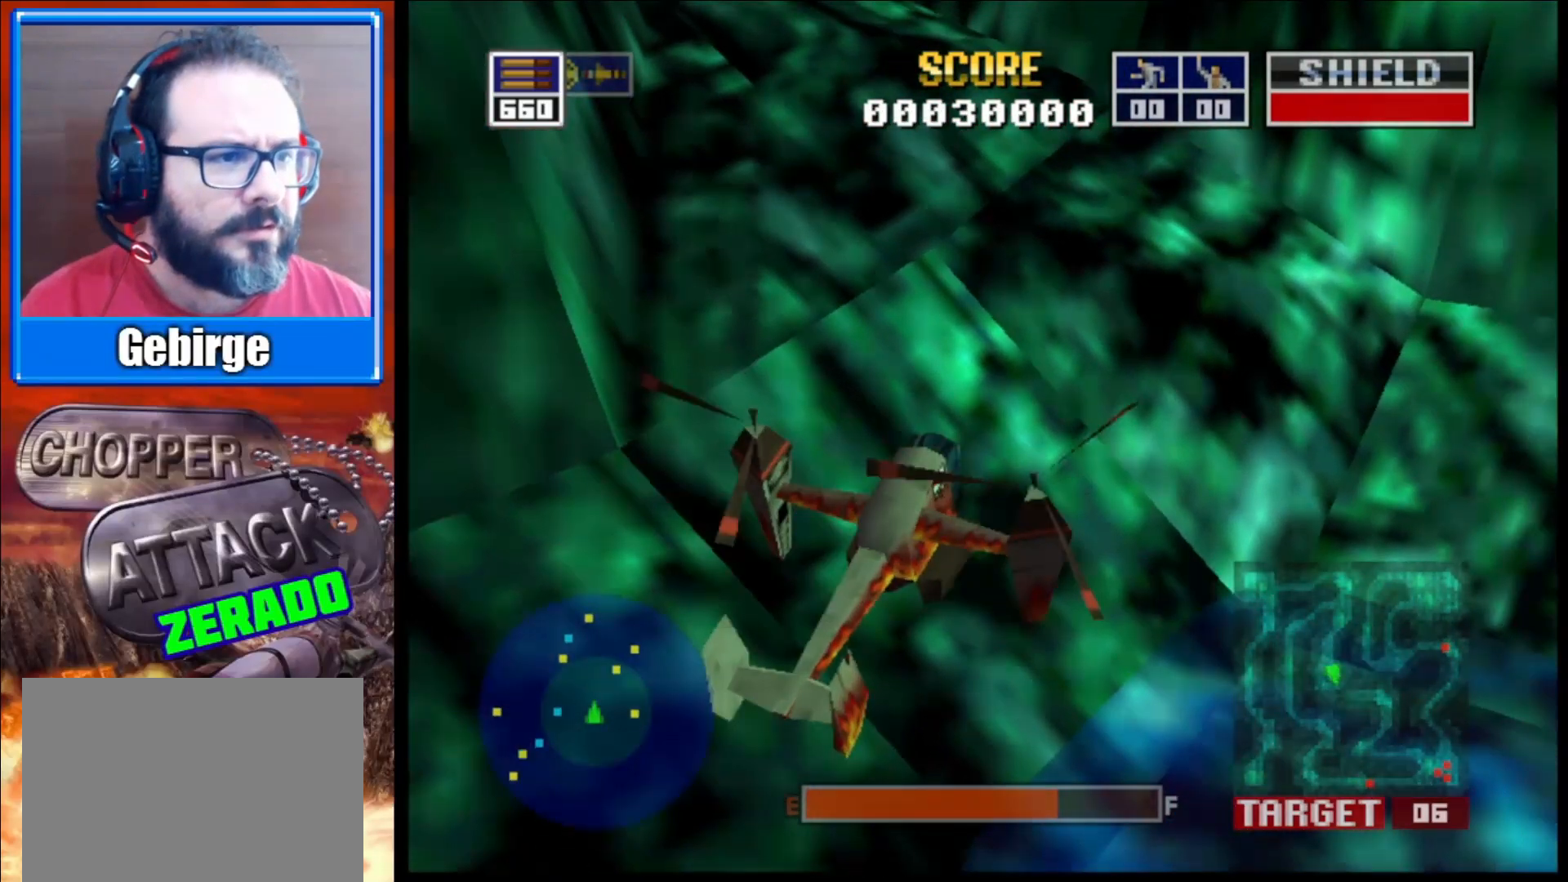
{"buttons": [], "left_stick": "left", "right_stick": "center", "events": [[67, "left_stick", "down-left"], [183, "left_stick", "center"], [183, "right_stick", "center"], [317, "left_stick", "left"]]}
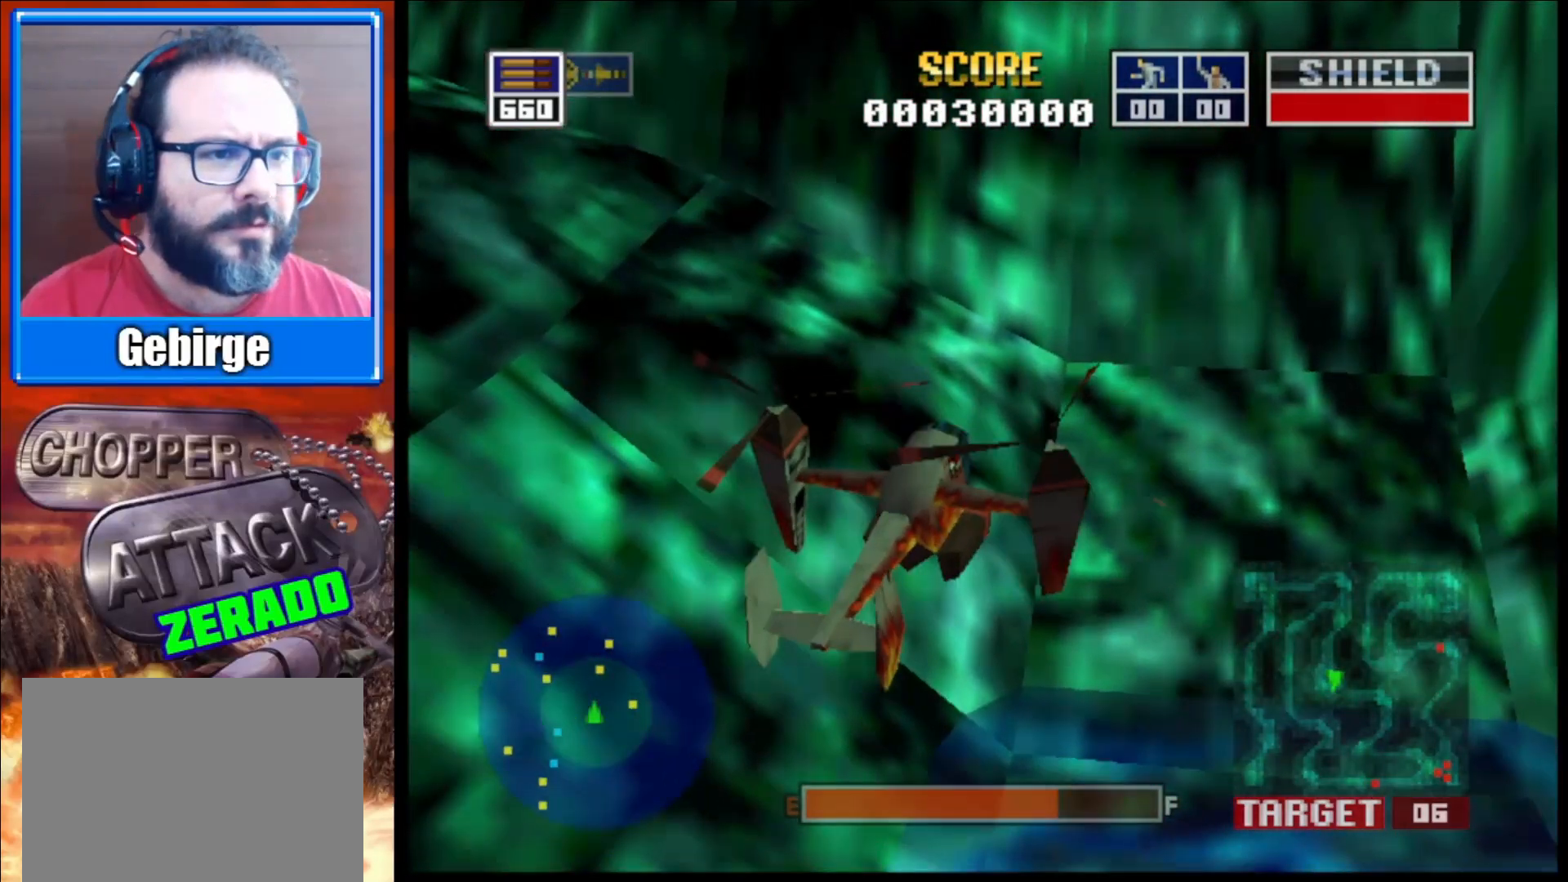
{"buttons": [], "left_stick": "center", "right_stick": "center", "events": [[383, "left_stick", "center"]]}